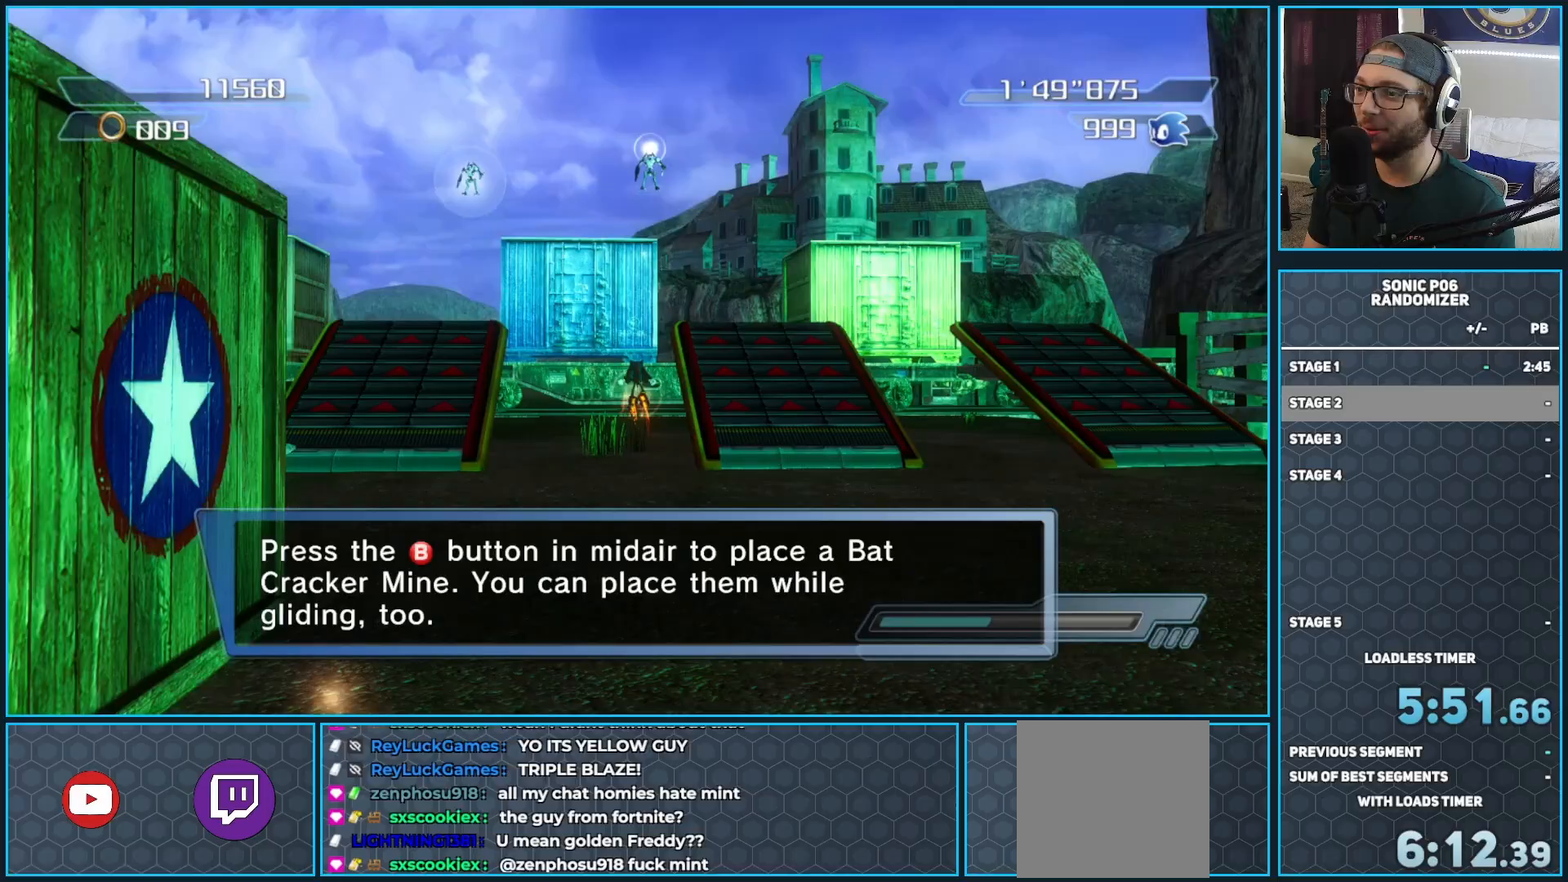
Gameplay with a controller (Xbox layout); each line is a JSON object with the inputs held at the frame after it. "events" lists button and stick changes between this image and that frame as [ms after this image, input, new state], when the widget could be followed in between.
{"buttons": ["A"], "left_stick": "up", "right_stick": "center", "events": [[83, "left_stick", "up-left"], [133, "A", "up"], [283, "left_stick", "up"], [467, "A", "down"]]}
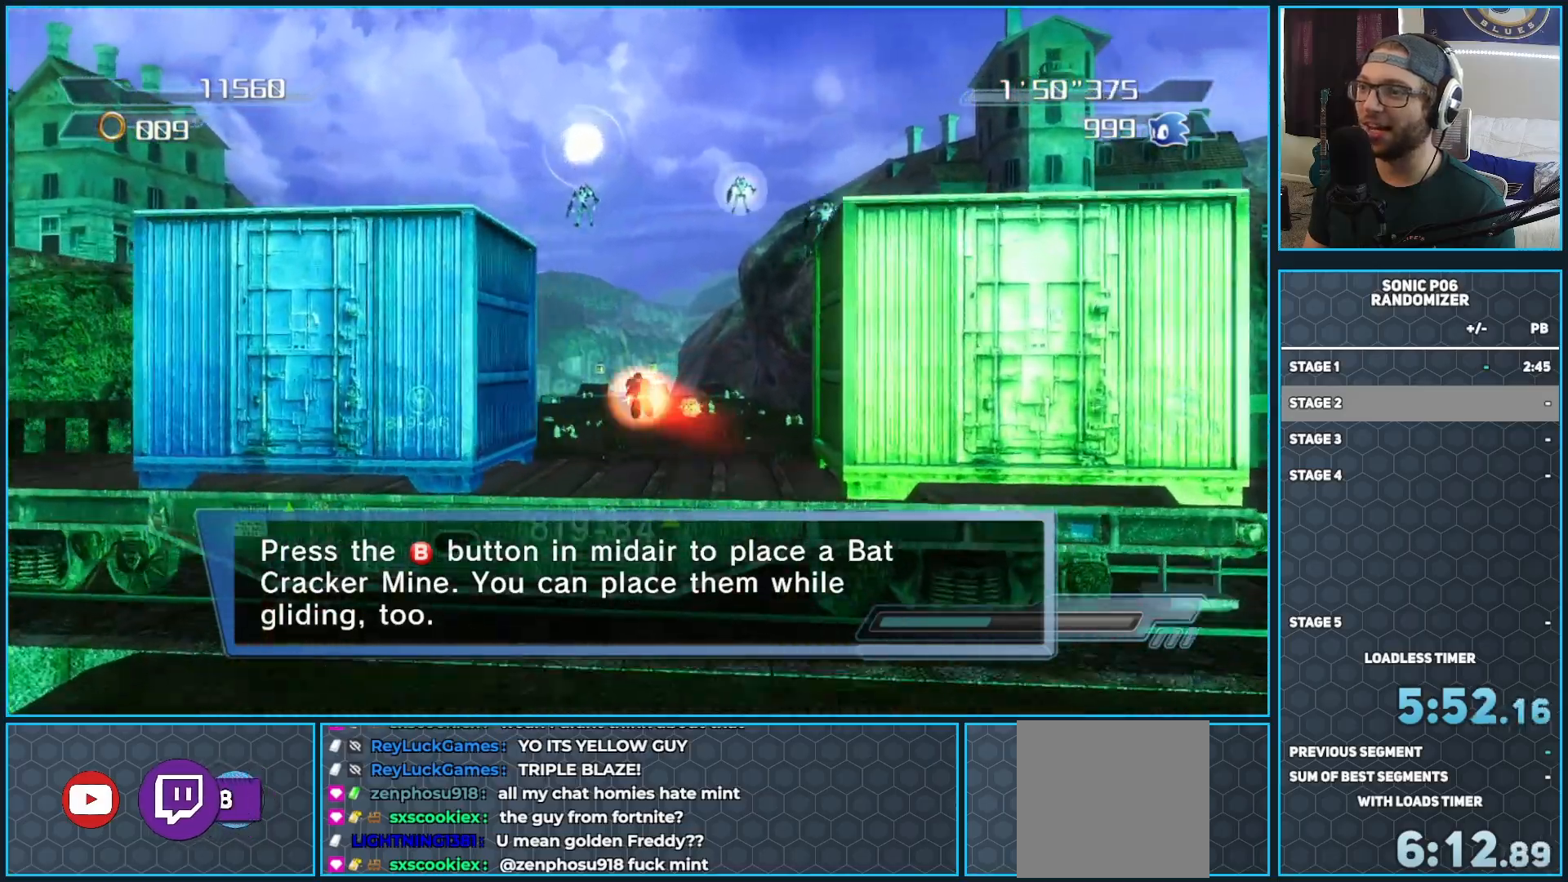
{"buttons": [], "left_stick": "up", "right_stick": "center", "events": [[217, "A", "up"]]}
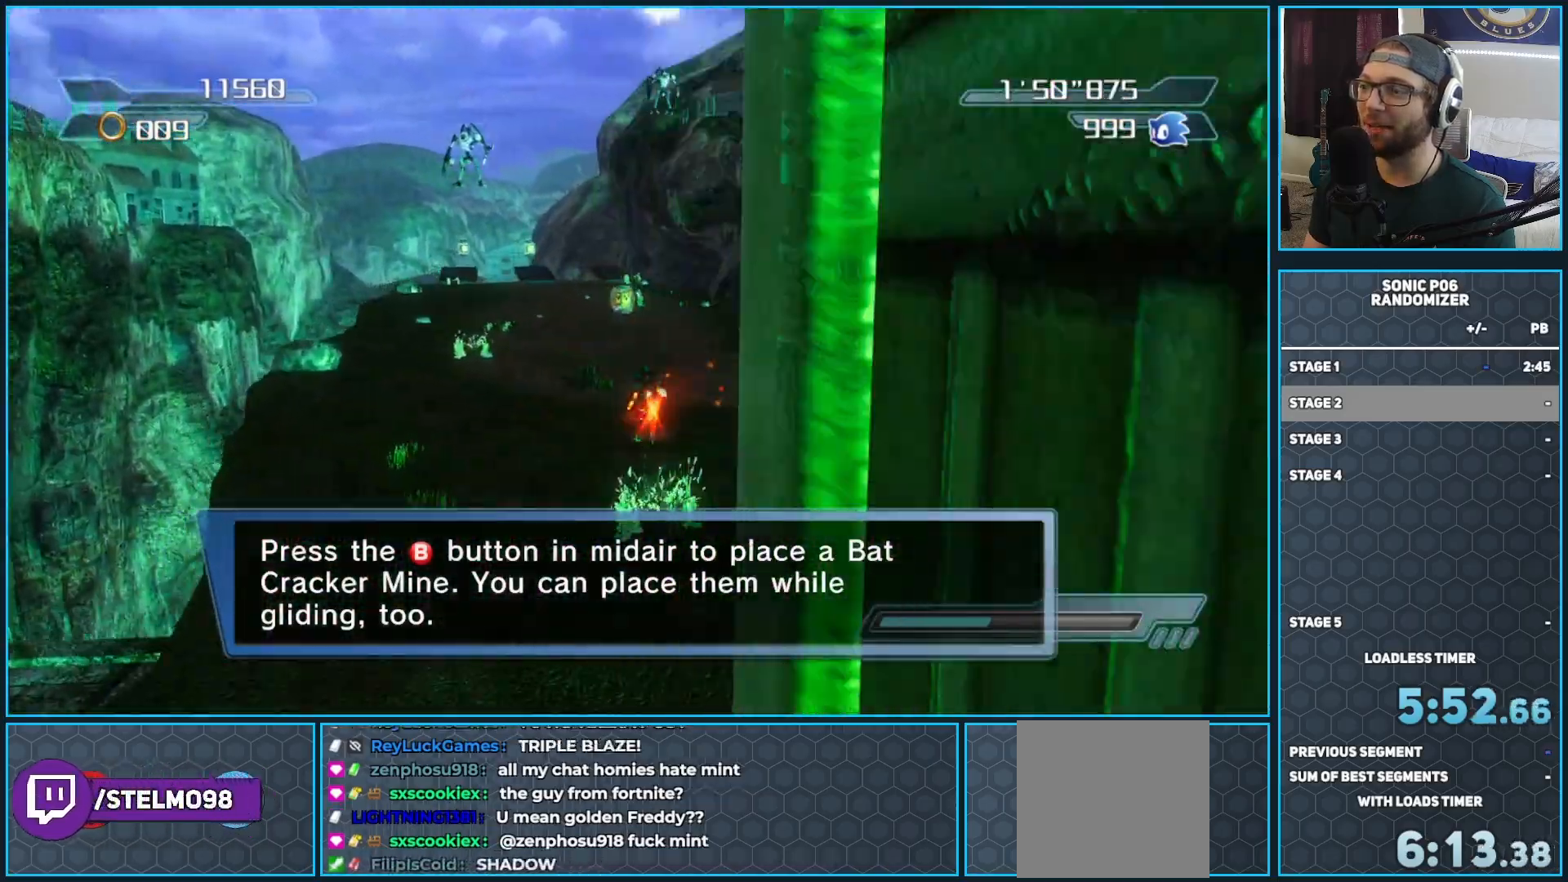
{"buttons": ["X"], "left_stick": "up", "right_stick": "center", "events": [[17, "X", "down"], [83, "X", "up"], [167, "X", "down"], [167, "left_stick", "up-left"], [267, "X", "up"], [350, "X", "down"], [433, "X", "up"], [467, "left_stick", "up"], [500, "X", "down"]]}
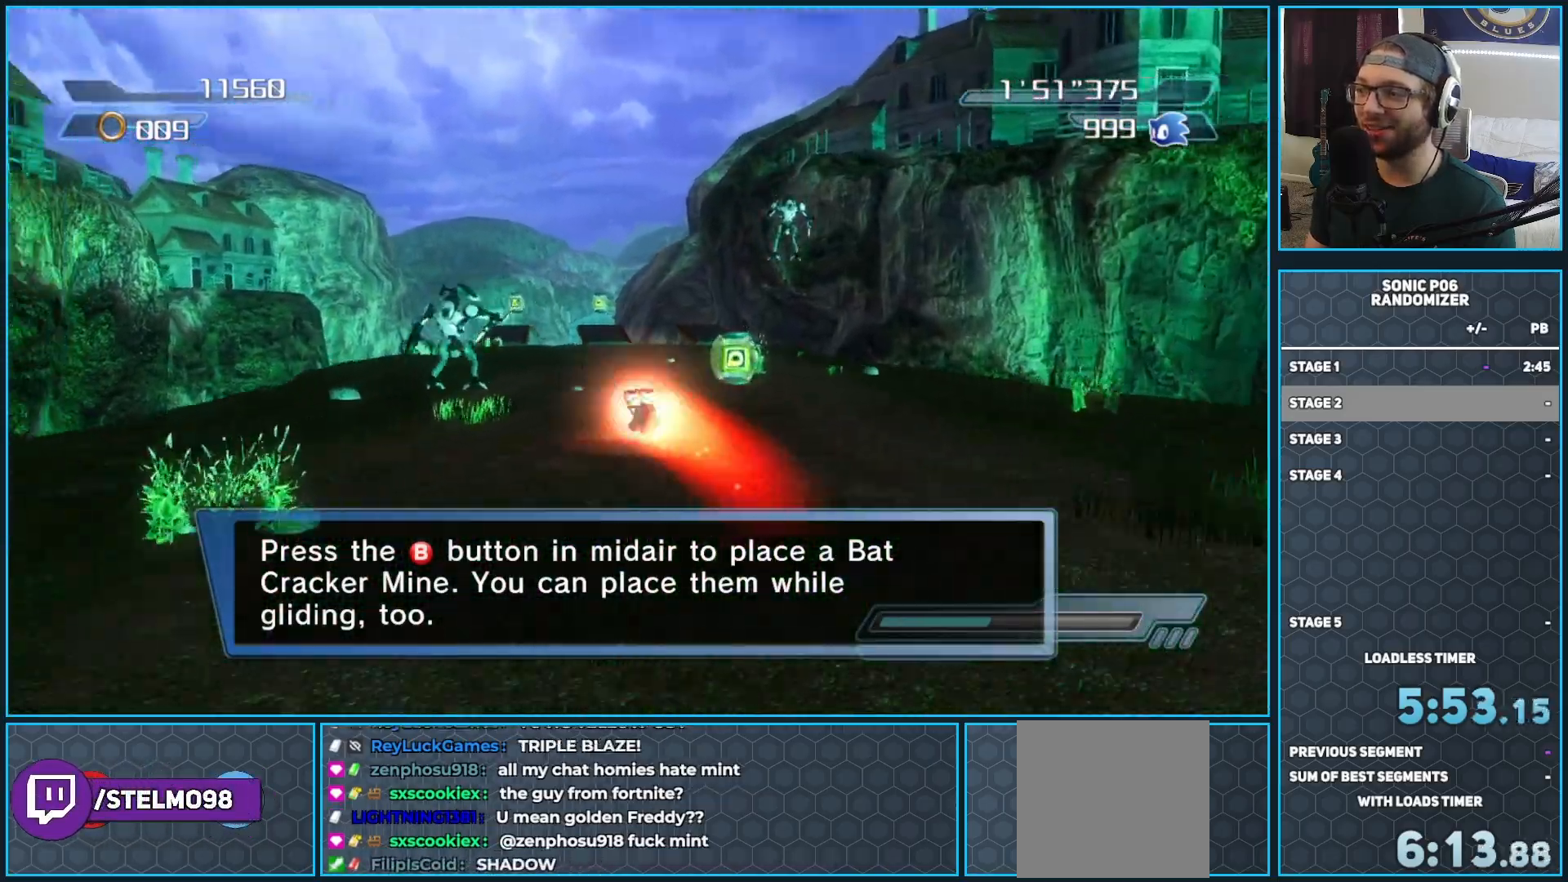
{"buttons": [], "left_stick": "up", "right_stick": "center", "events": [[100, "X", "up"], [167, "X", "down"], [267, "X", "up"], [333, "X", "down"], [433, "X", "up"]]}
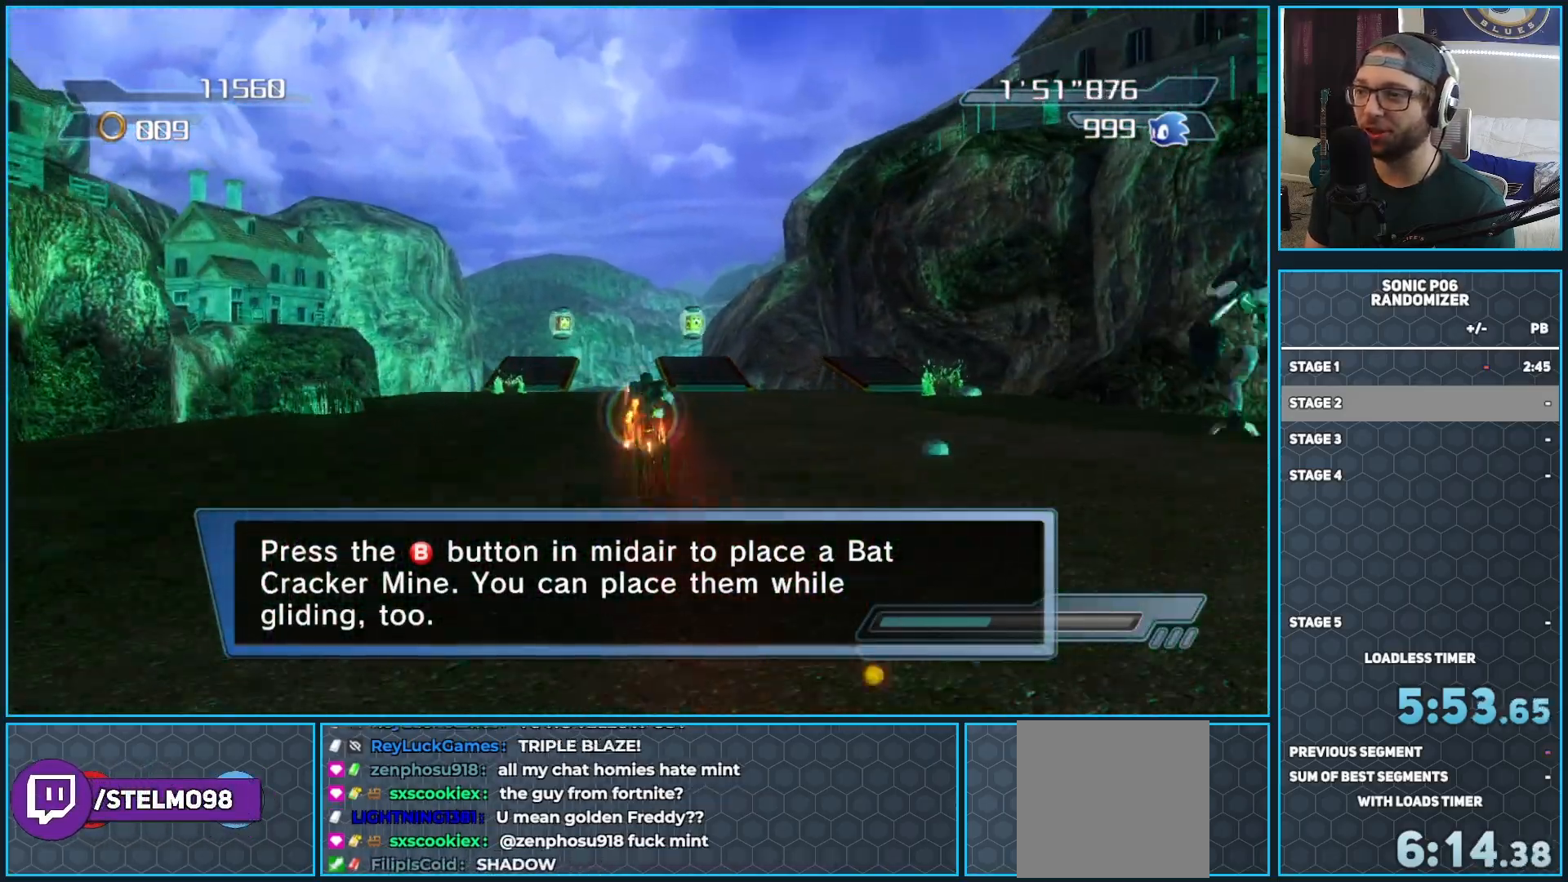
{"buttons": [], "left_stick": "up", "right_stick": "center", "events": [[17, "X", "down"], [117, "X", "up"], [183, "X", "down"], [283, "X", "up"], [350, "X", "down"], [450, "X", "up"]]}
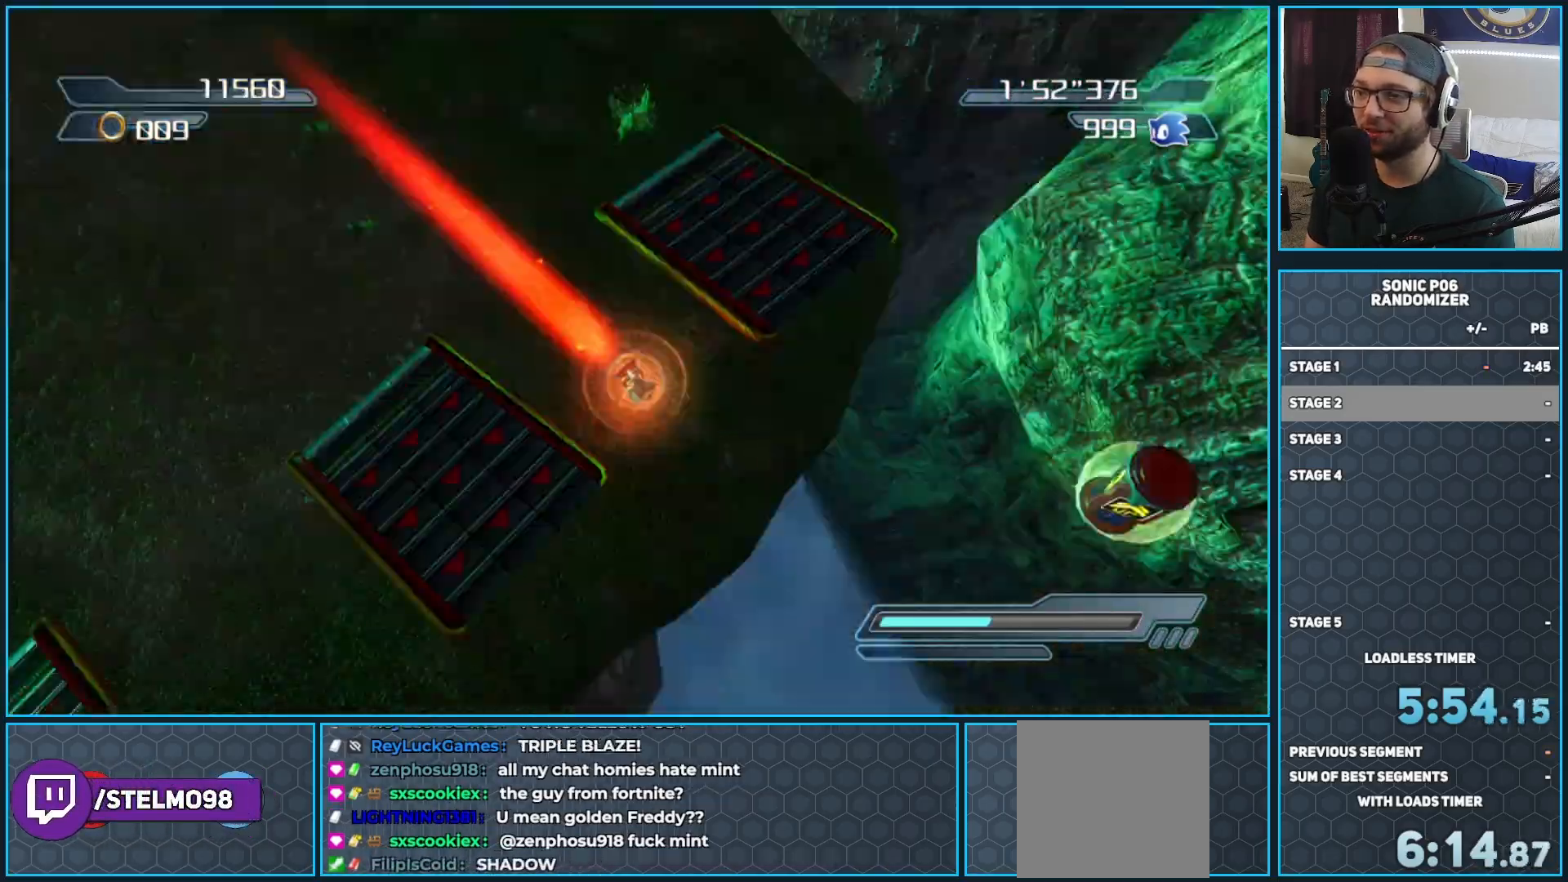
{"buttons": [], "left_stick": "up-right", "right_stick": "center", "events": [[33, "left_stick", "up-right"]]}
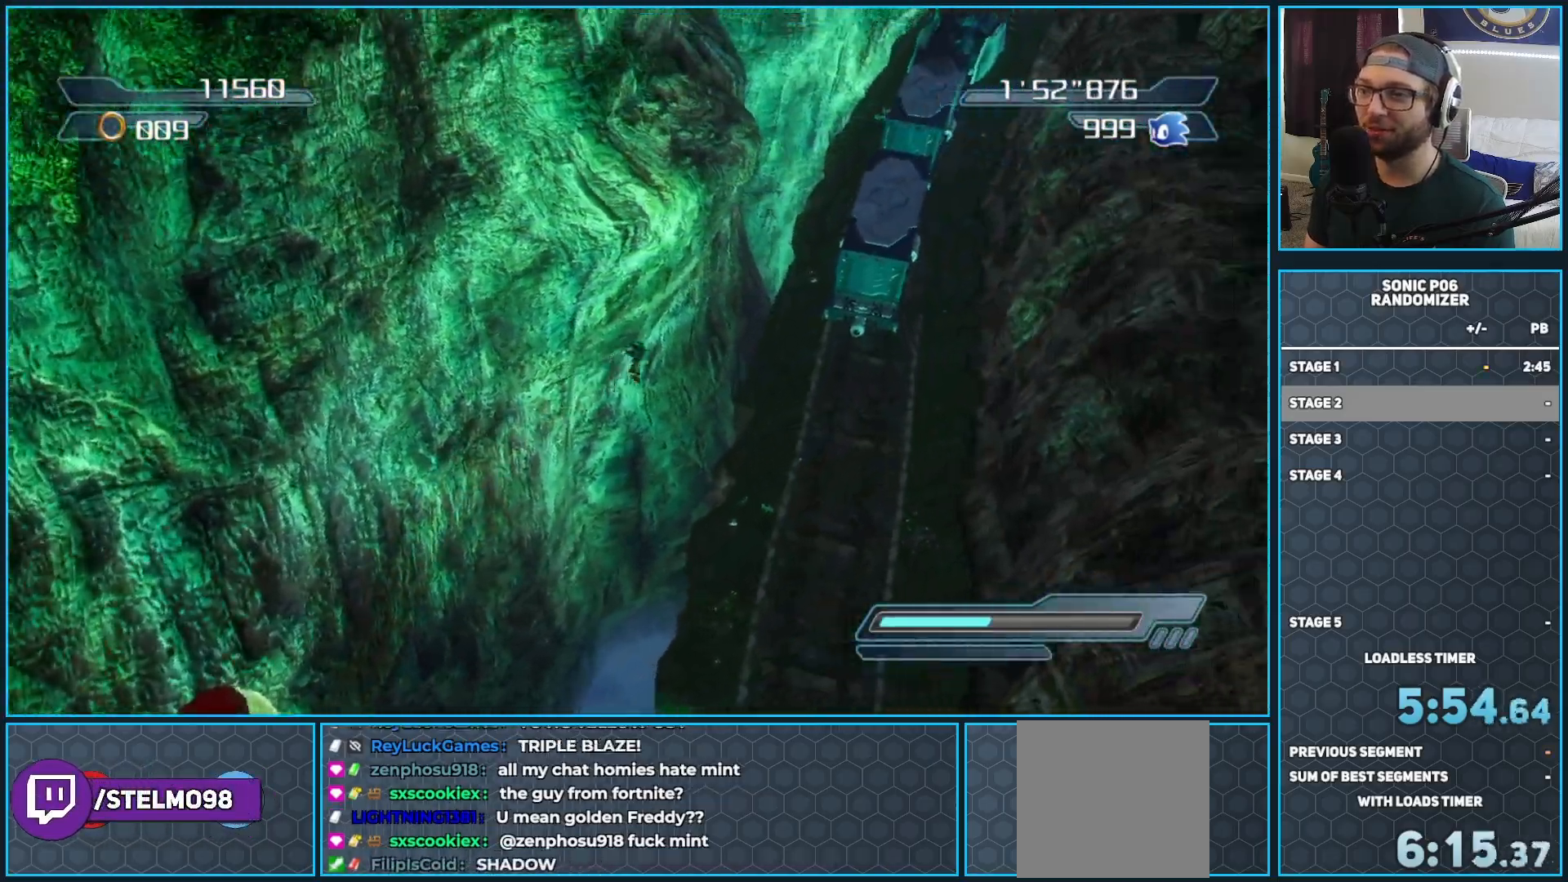
{"buttons": [], "left_stick": "up", "right_stick": "center", "events": [[133, "left_stick", "up"]]}
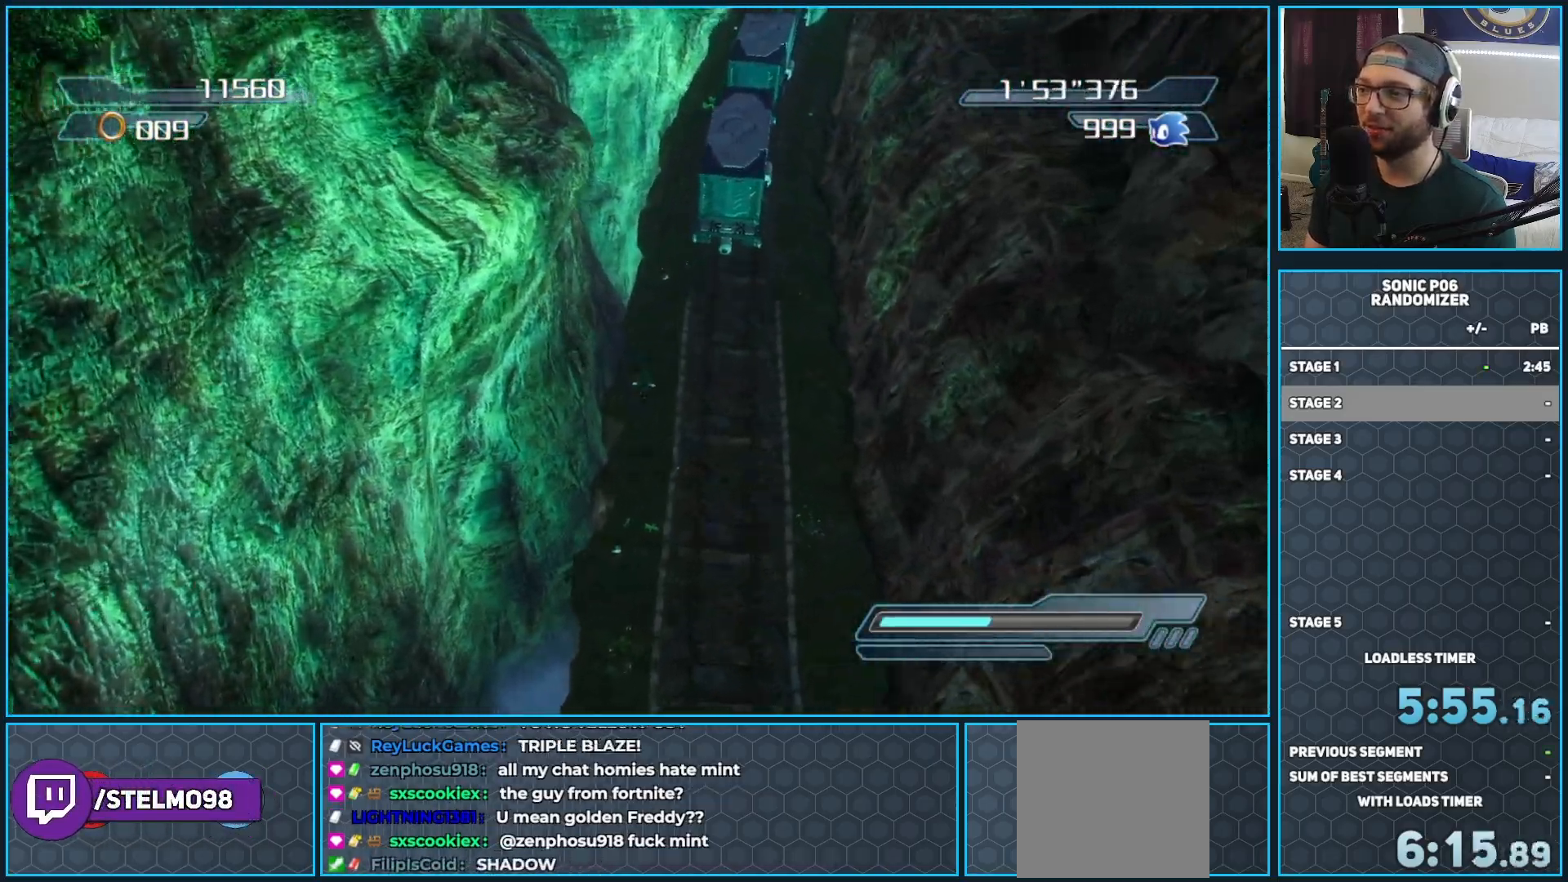
{"buttons": [], "left_stick": "up", "right_stick": "center", "events": []}
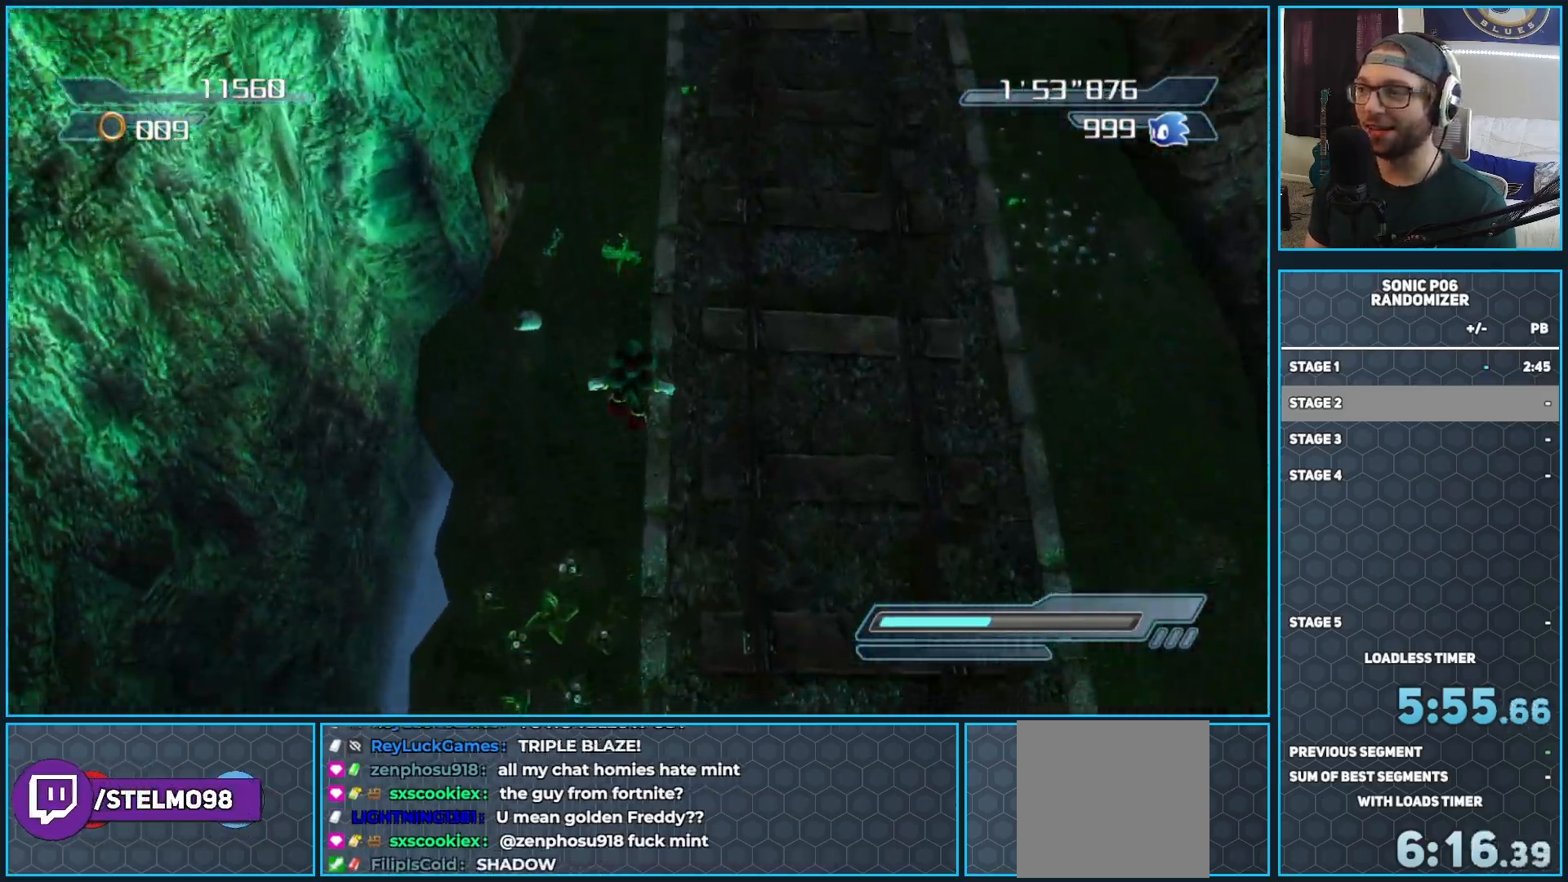
{"buttons": [], "left_stick": "up", "right_stick": "center", "events": [[50, "A", "down"], [167, "A", "up"], [367, "X", "down"], [467, "X", "up"]]}
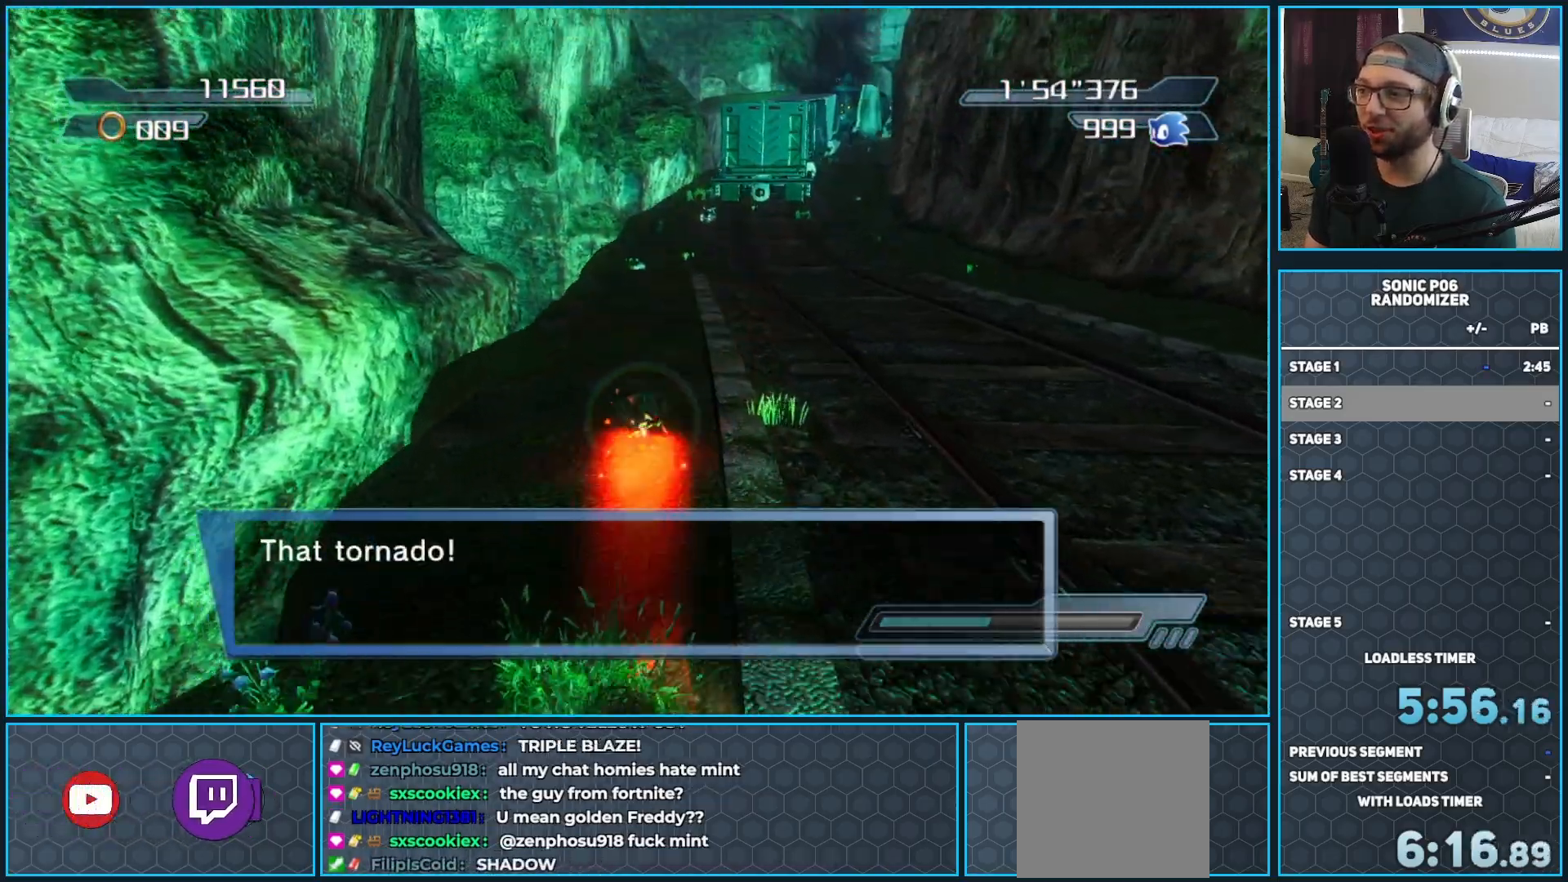
{"buttons": [], "left_stick": "up", "right_stick": "center", "events": [[50, "X", "down"], [133, "X", "up"], [217, "X", "down"], [300, "X", "up"]]}
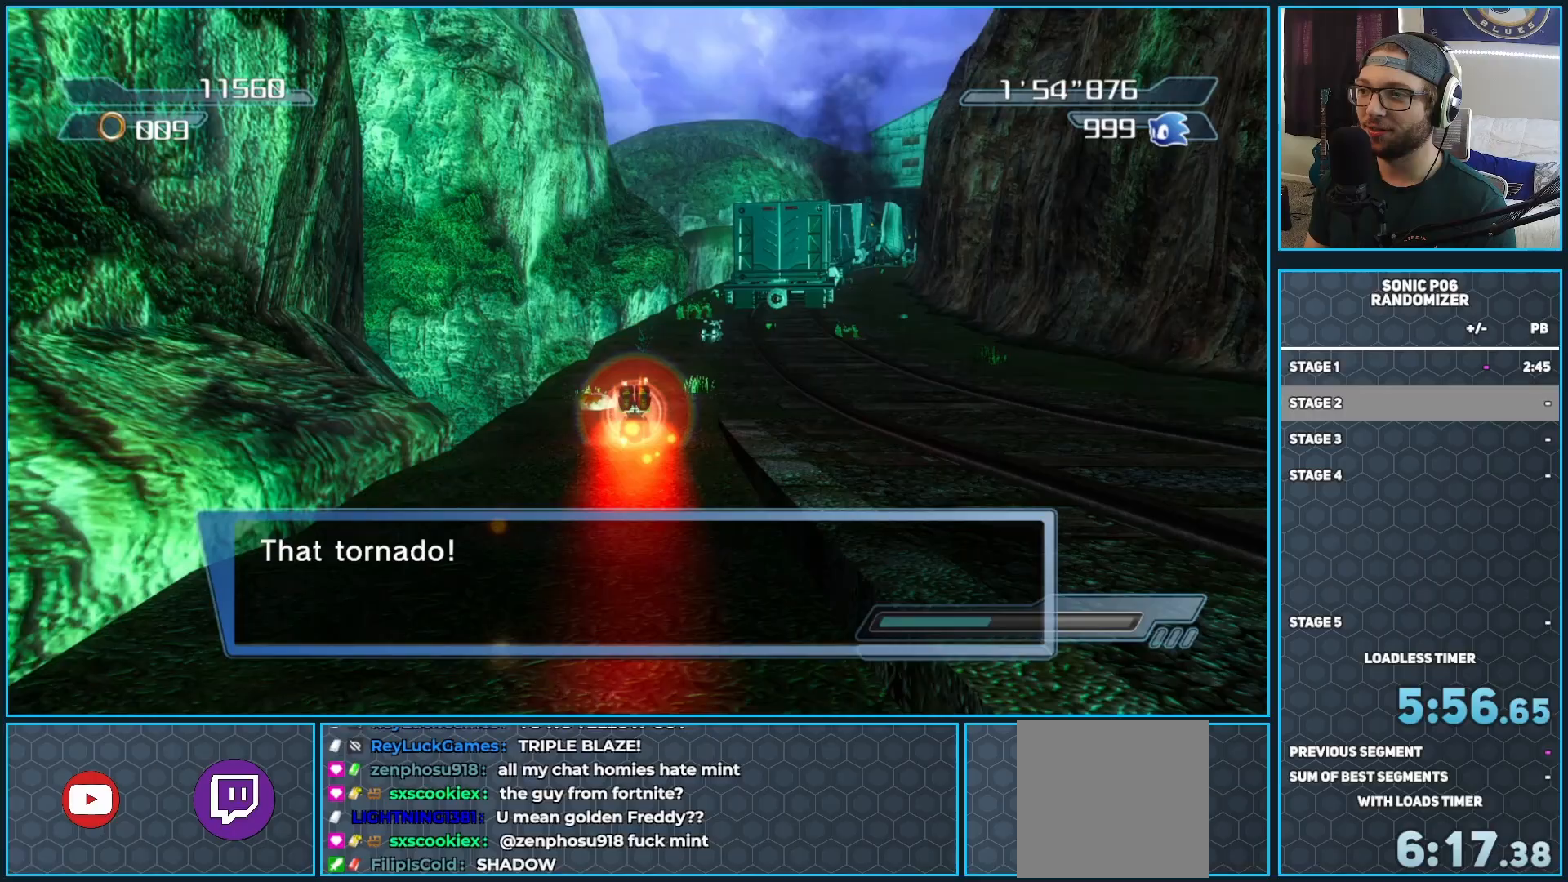
{"buttons": [], "left_stick": "up-right", "right_stick": "center", "events": [[83, "A", "down"], [117, "left_stick", "center"], [167, "A", "up"], [317, "left_stick", "up"], [483, "left_stick", "up-right"]]}
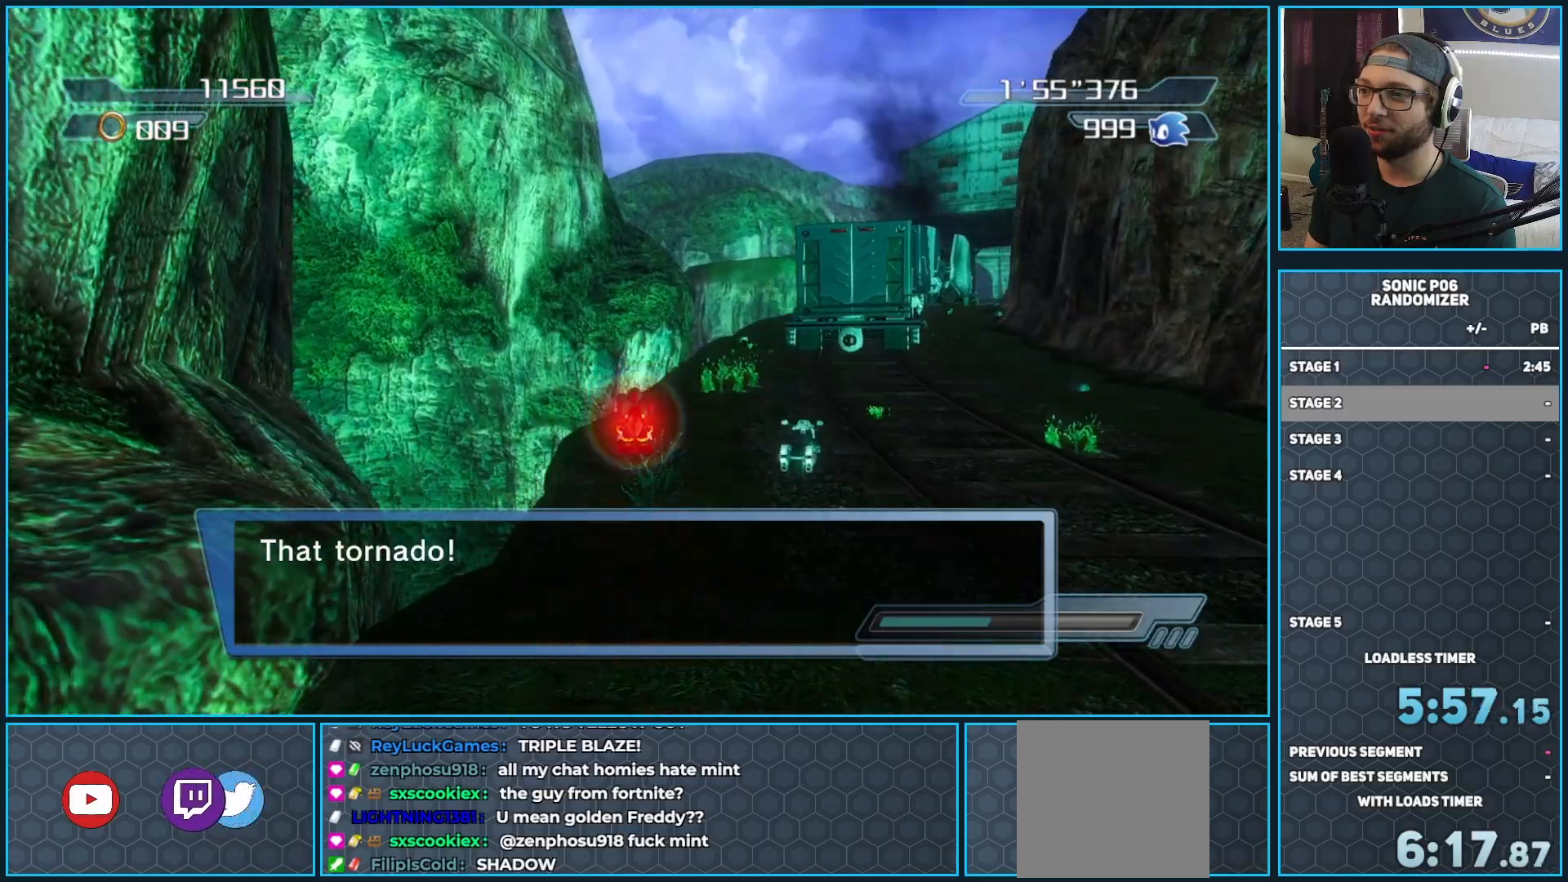
{"buttons": ["Y"], "left_stick": "center", "right_stick": "center", "events": [[183, "Y", "down"], [250, "Y", "up"], [250, "left_stick", "up-left"], [333, "Y", "down"], [433, "Y", "up"], [483, "left_stick", "center"], [500, "Y", "down"]]}
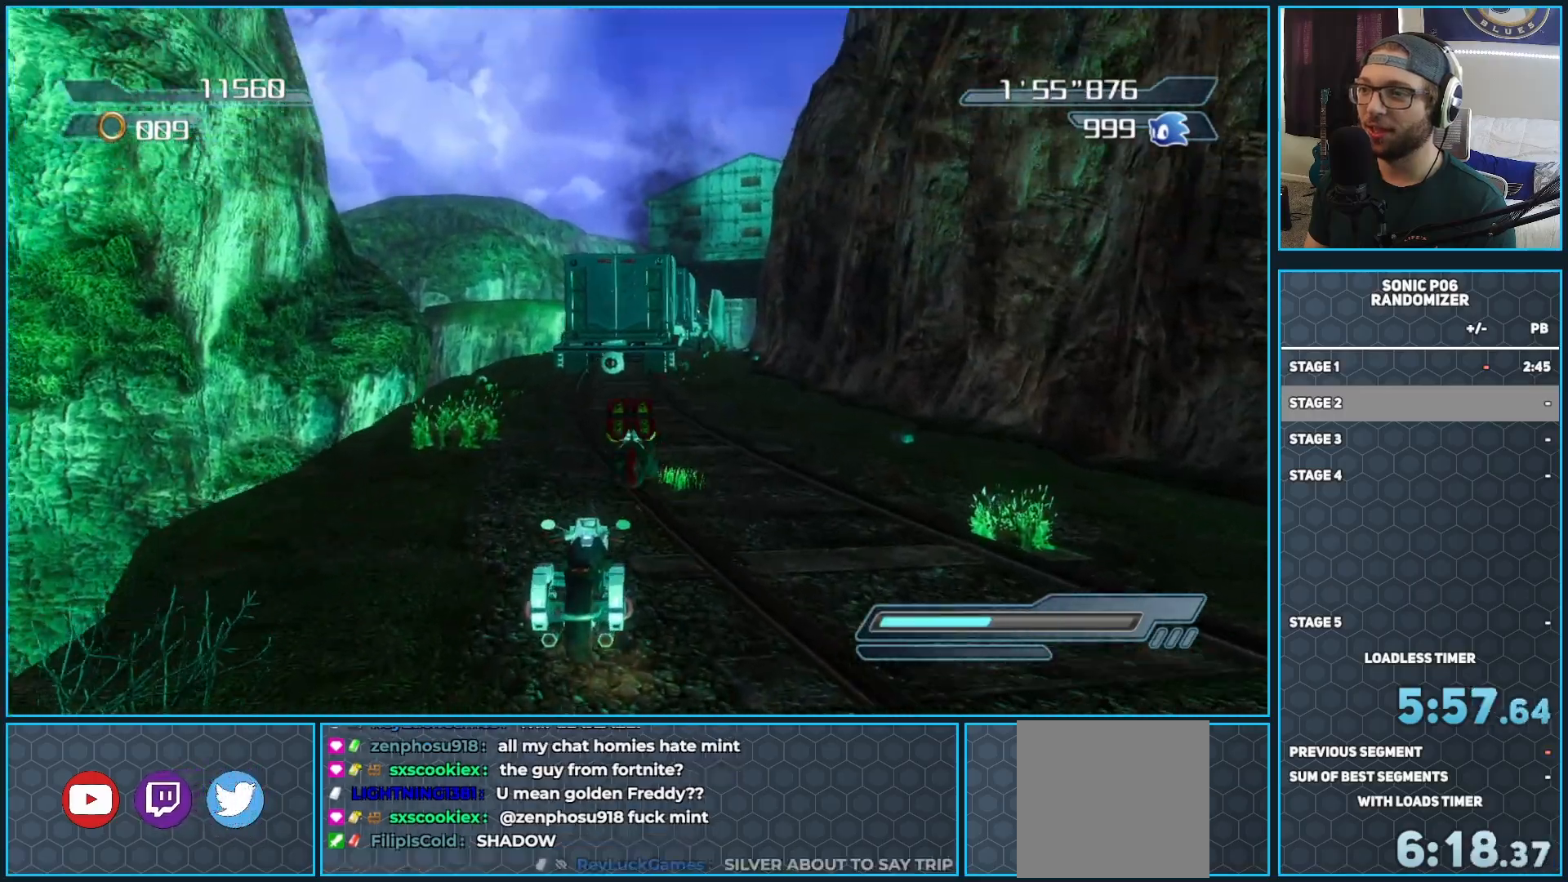
{"buttons": [], "left_stick": "center", "right_stick": "center", "events": [[100, "Y", "up"], [200, "Y", "down"], [283, "Y", "up"]]}
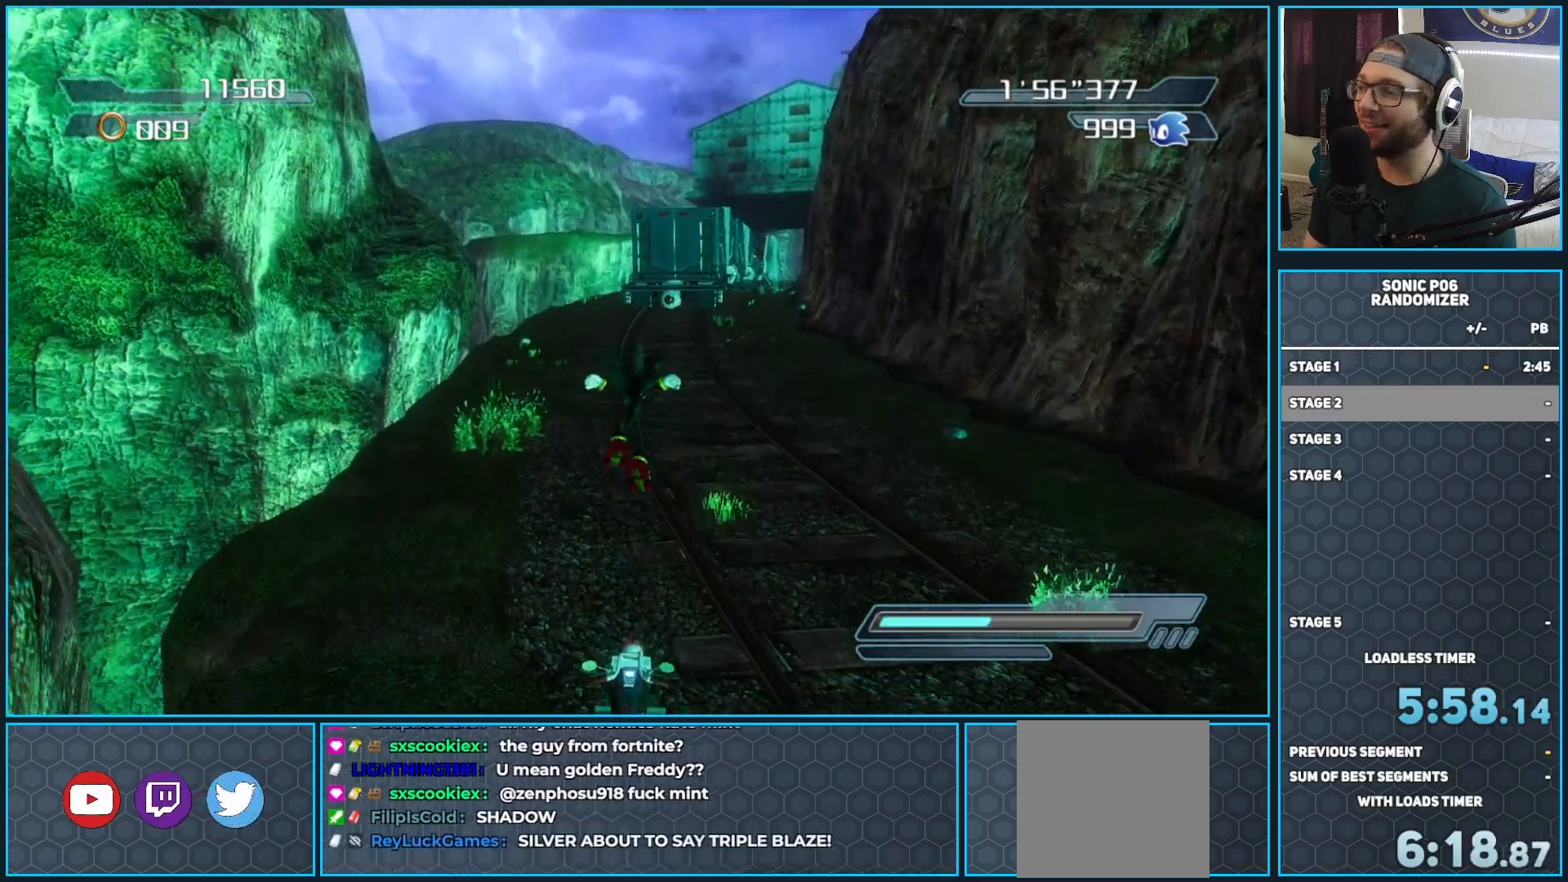
{"buttons": ["A"], "left_stick": "center", "right_stick": "center", "events": [[333, "A", "down"], [417, "A", "up"], [500, "A", "down"]]}
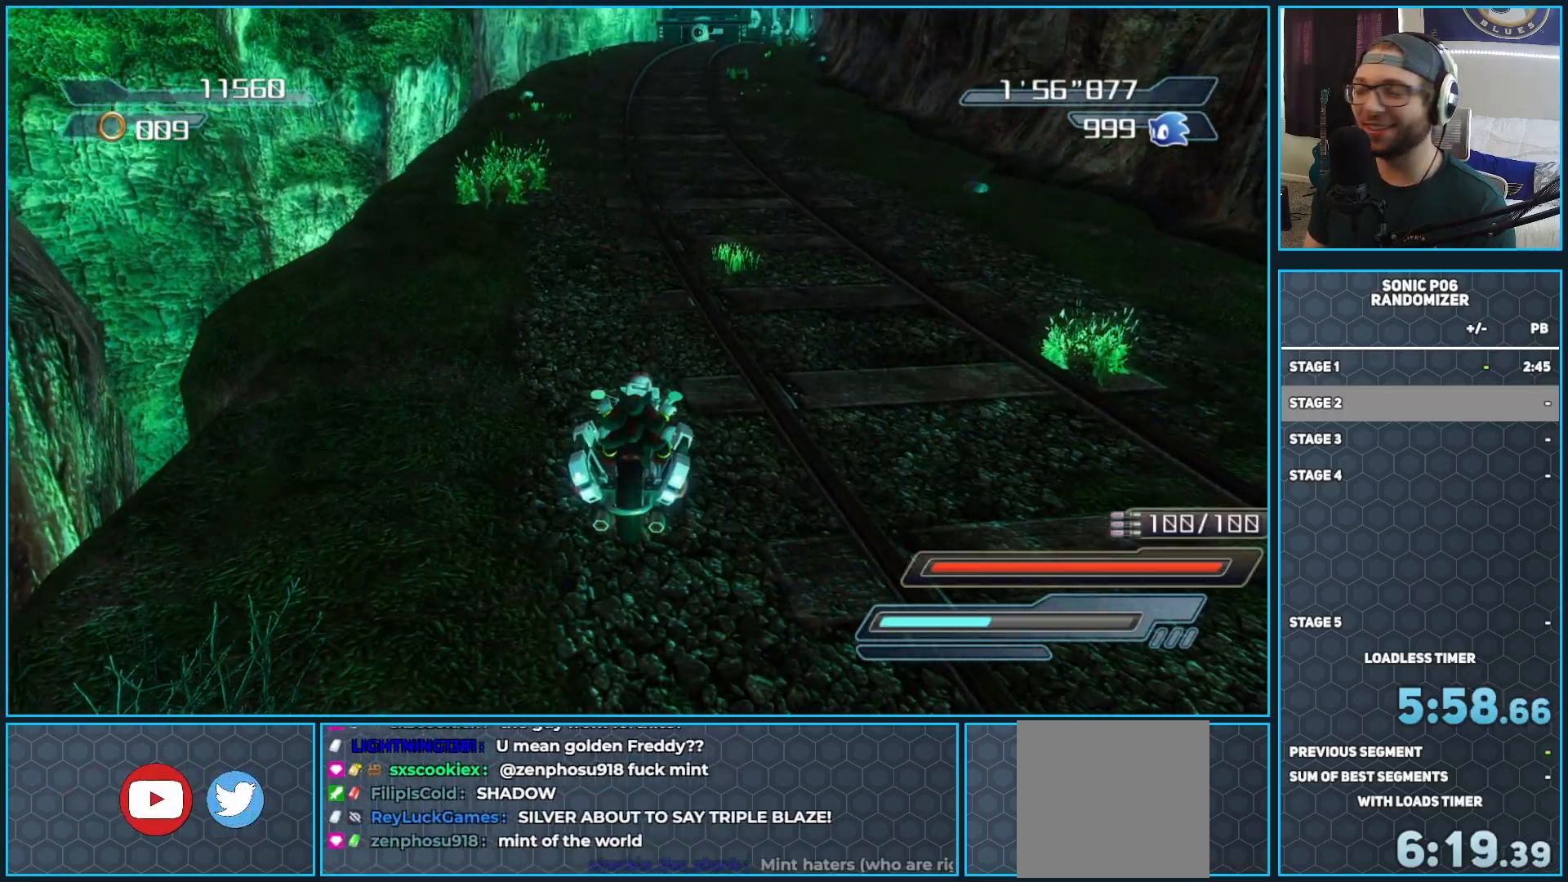
{"buttons": ["A"], "left_stick": "center", "right_stick": "center", "events": [[83, "A", "up"], [150, "A", "down"]]}
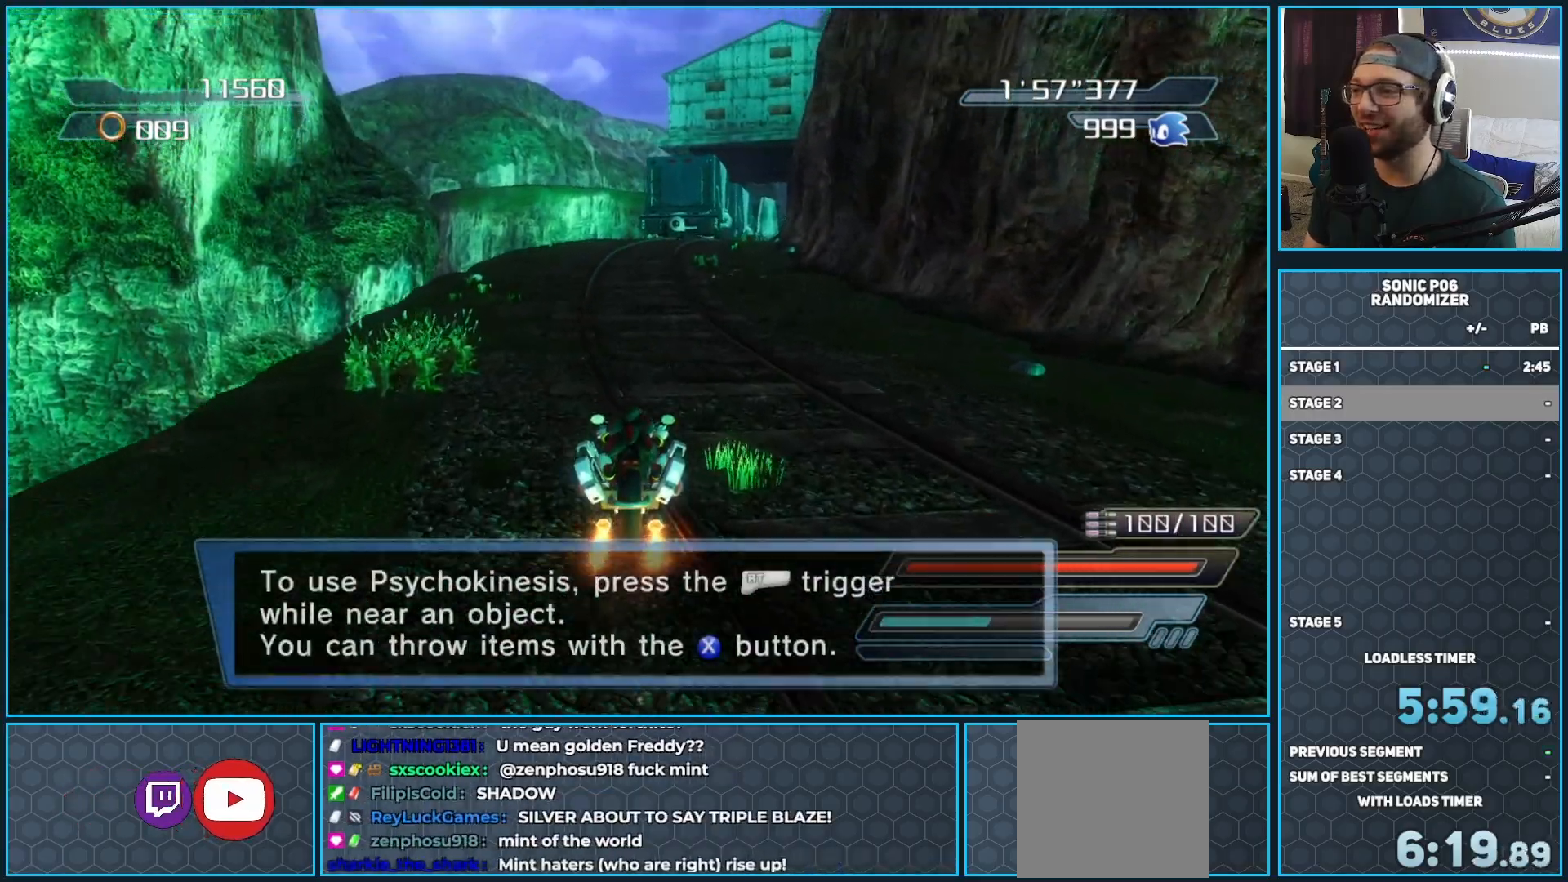
{"buttons": ["A"], "left_stick": "center", "right_stick": "center", "events": []}
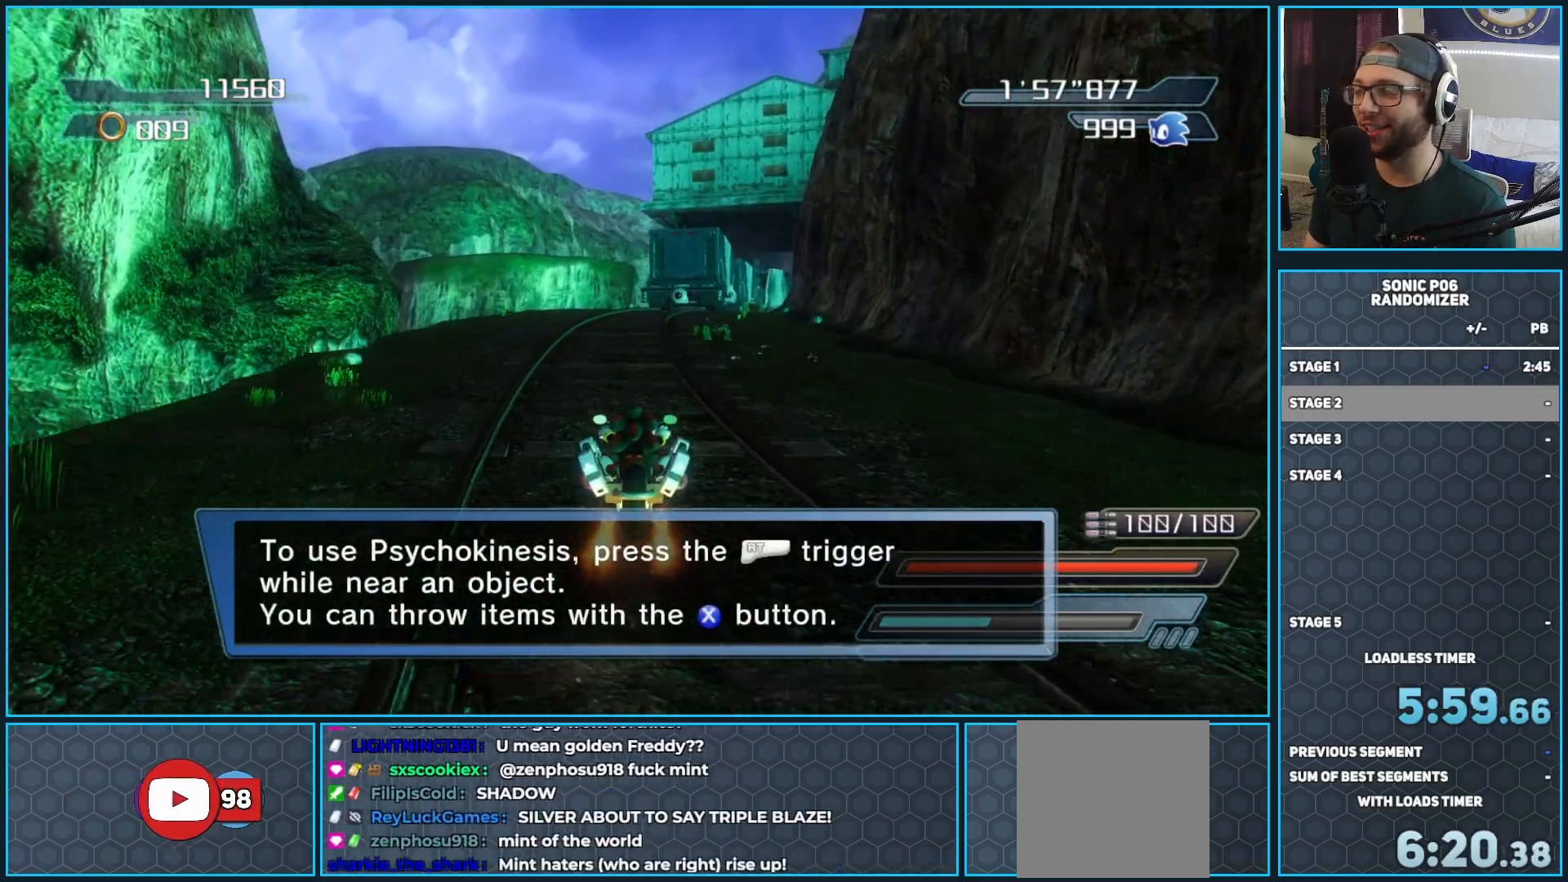
{"buttons": ["A", "R2"], "left_stick": "center", "right_stick": "center", "events": [[150, "left_stick", "right"], [283, "left_stick", "center"], [500, "R2", "down"]]}
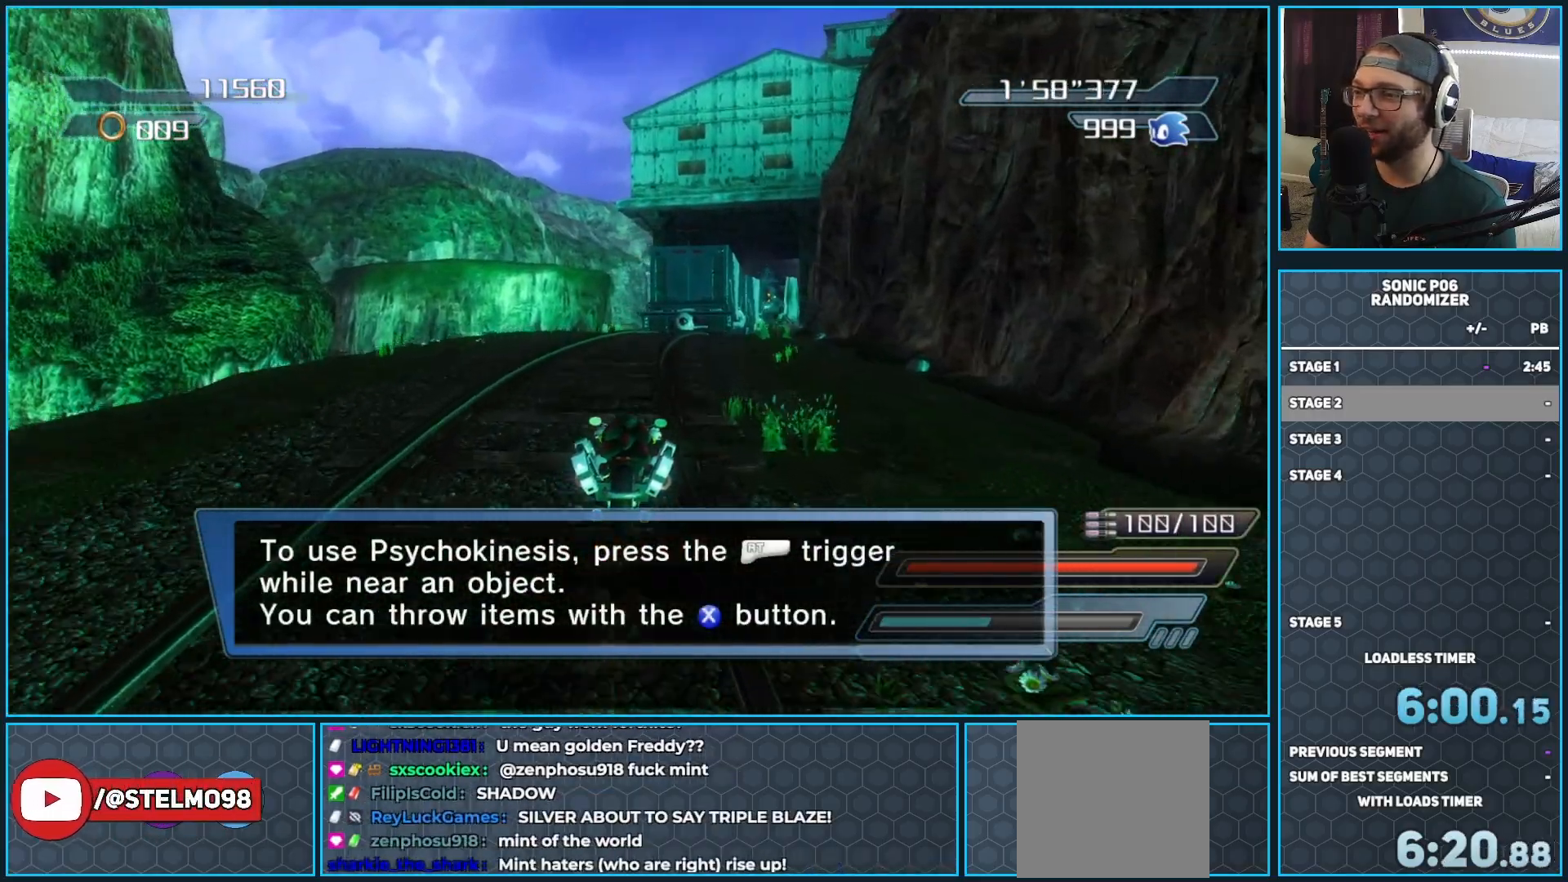
{"buttons": ["A", "R2"], "left_stick": "center", "right_stick": "center", "events": [[117, "left_stick", "right"], [200, "left_stick", "center"]]}
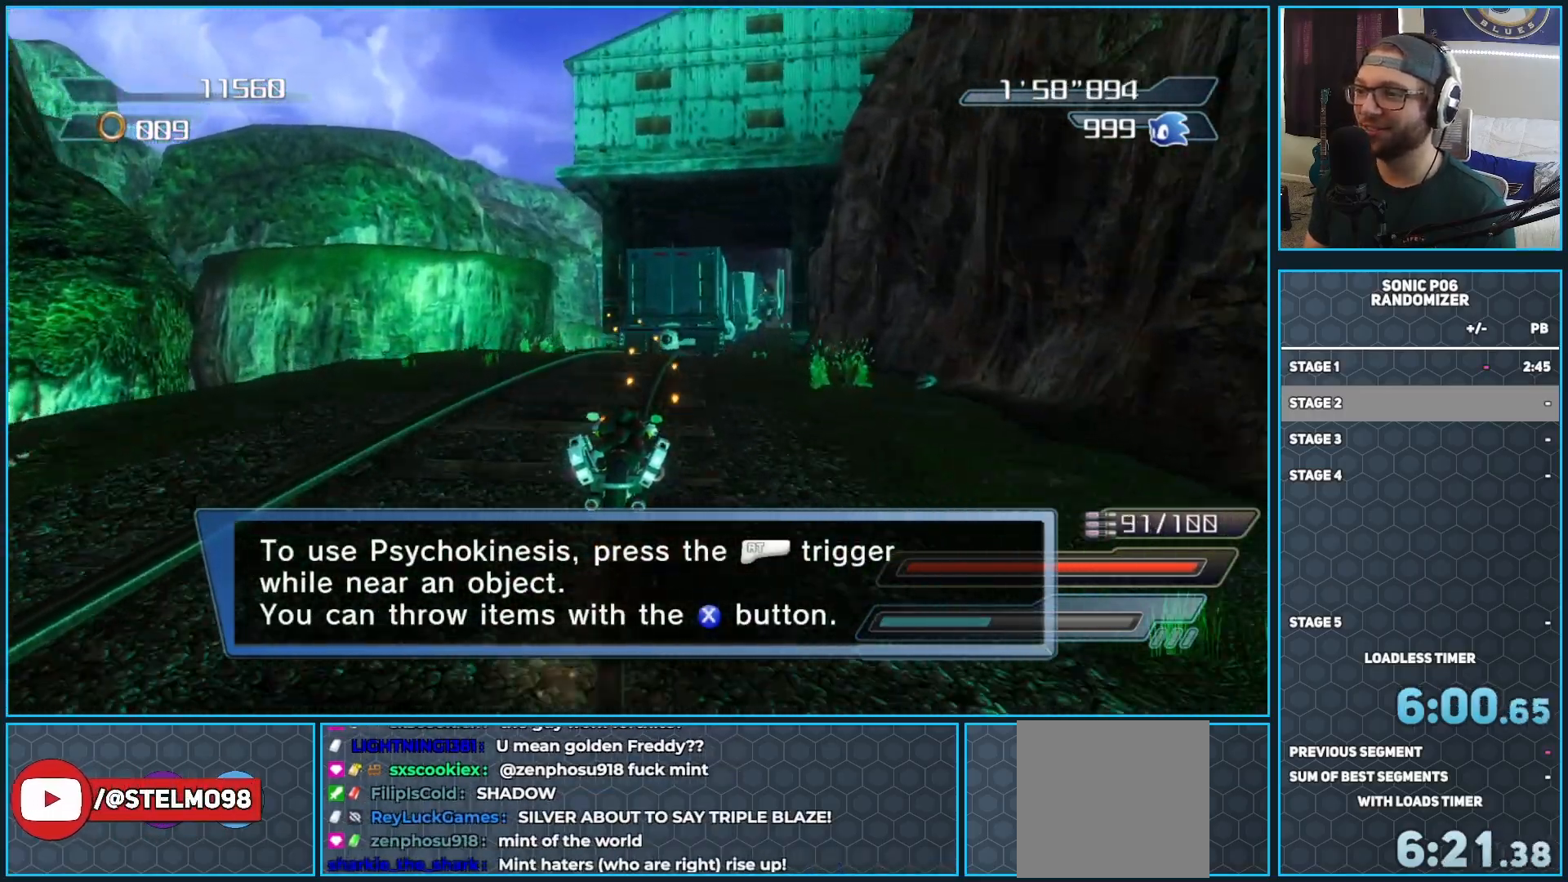
{"buttons": ["A", "R2"], "left_stick": "center", "right_stick": "center", "events": []}
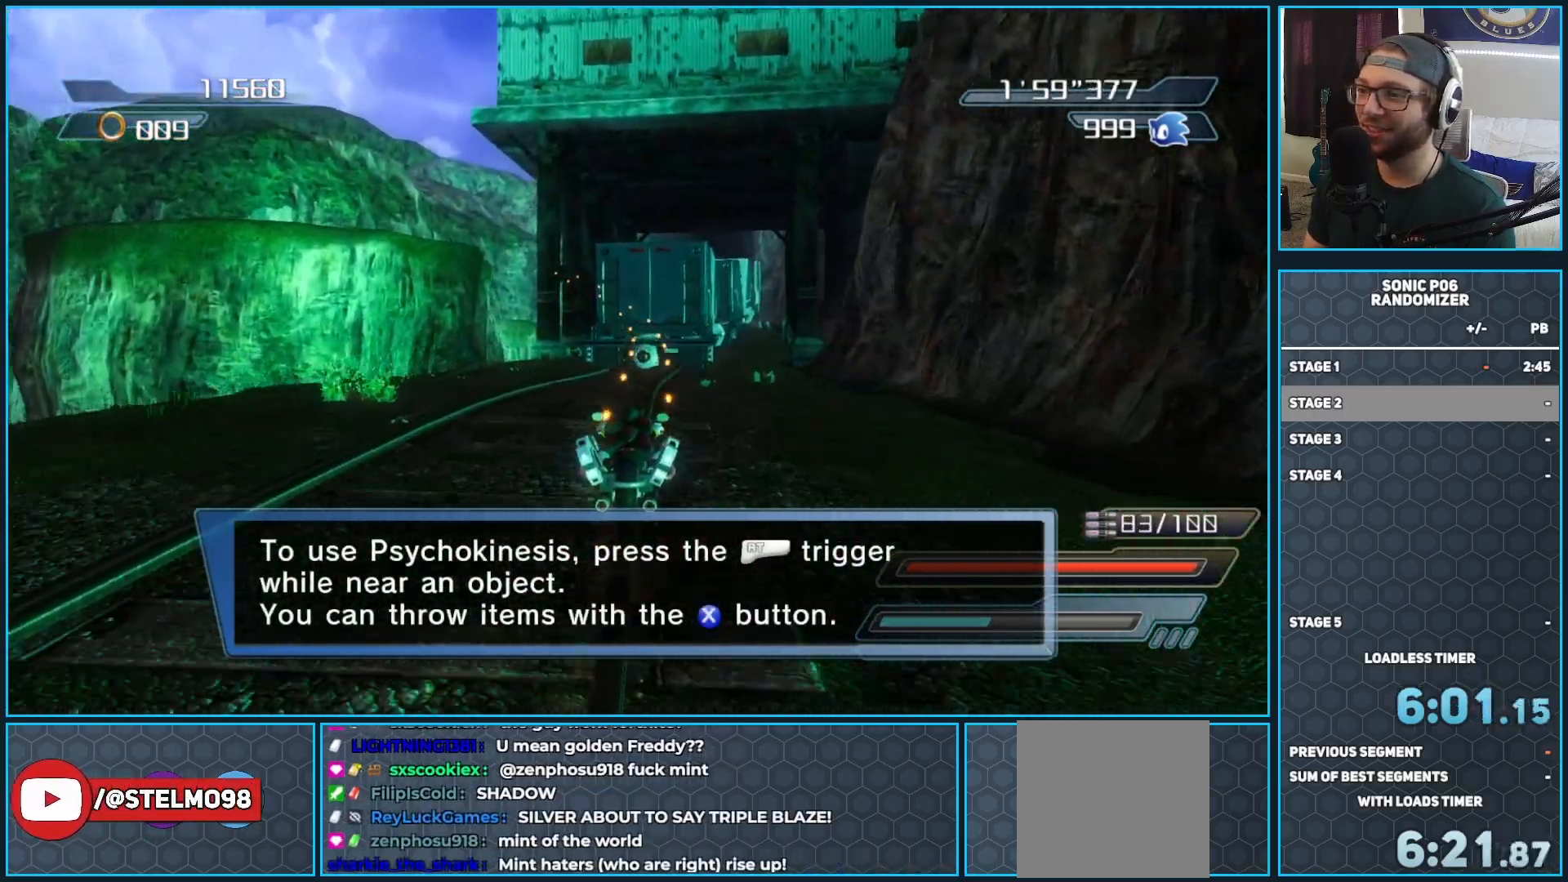
{"buttons": ["A", "R2"], "left_stick": "center", "right_stick": "center", "events": [[417, "left_stick", "right"], [500, "left_stick", "center"]]}
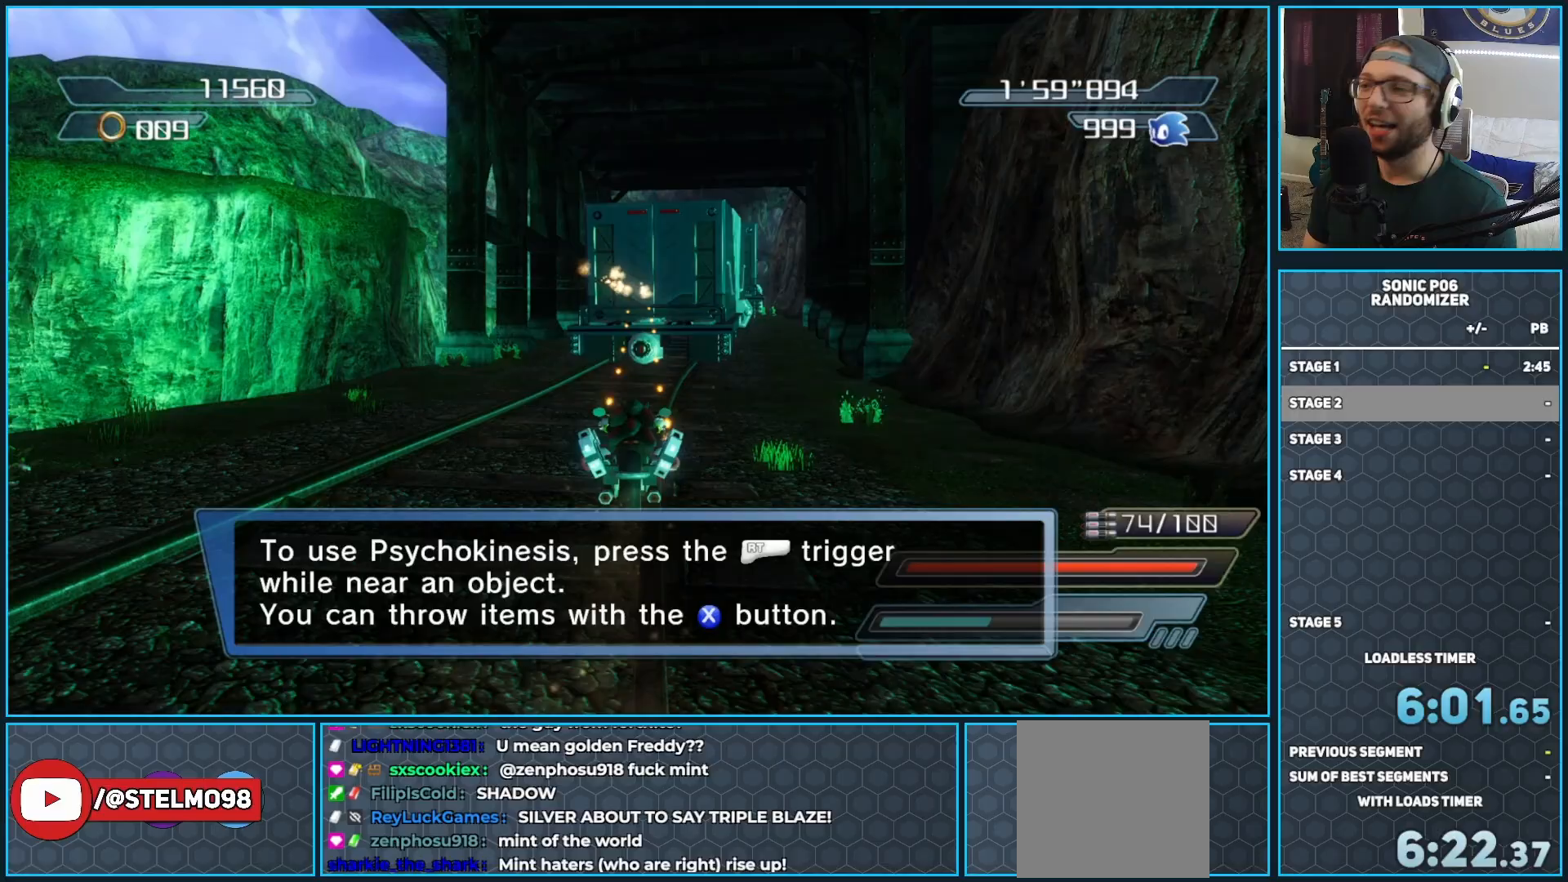
{"buttons": ["A", "R2"], "left_stick": "center", "right_stick": "center", "events": []}
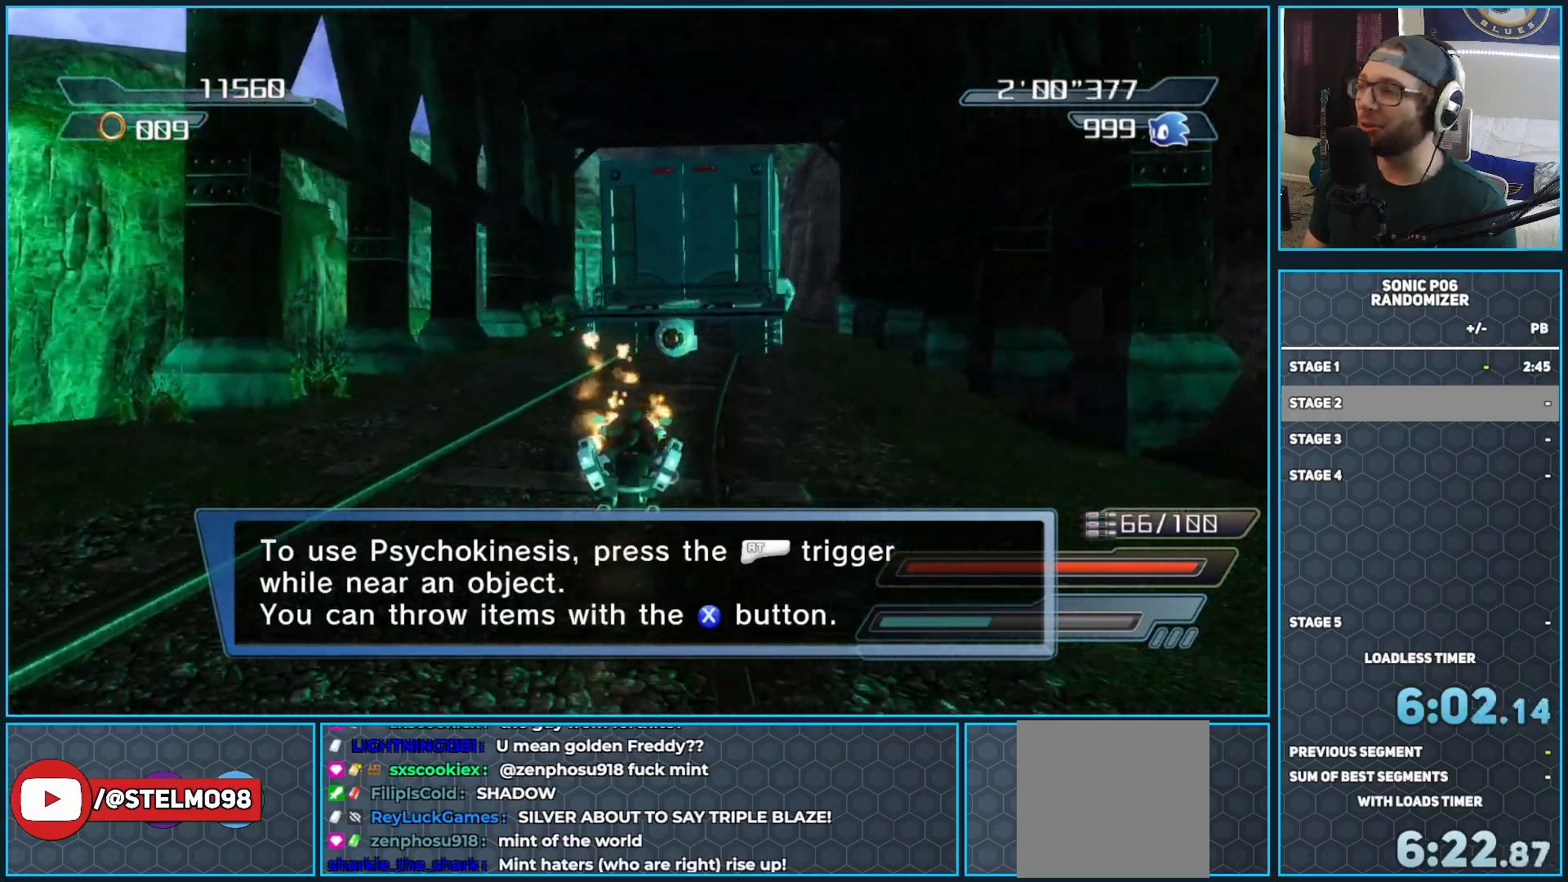
{"buttons": ["A", "R2"], "left_stick": "right", "right_stick": "center", "events": [[483, "left_stick", "right"]]}
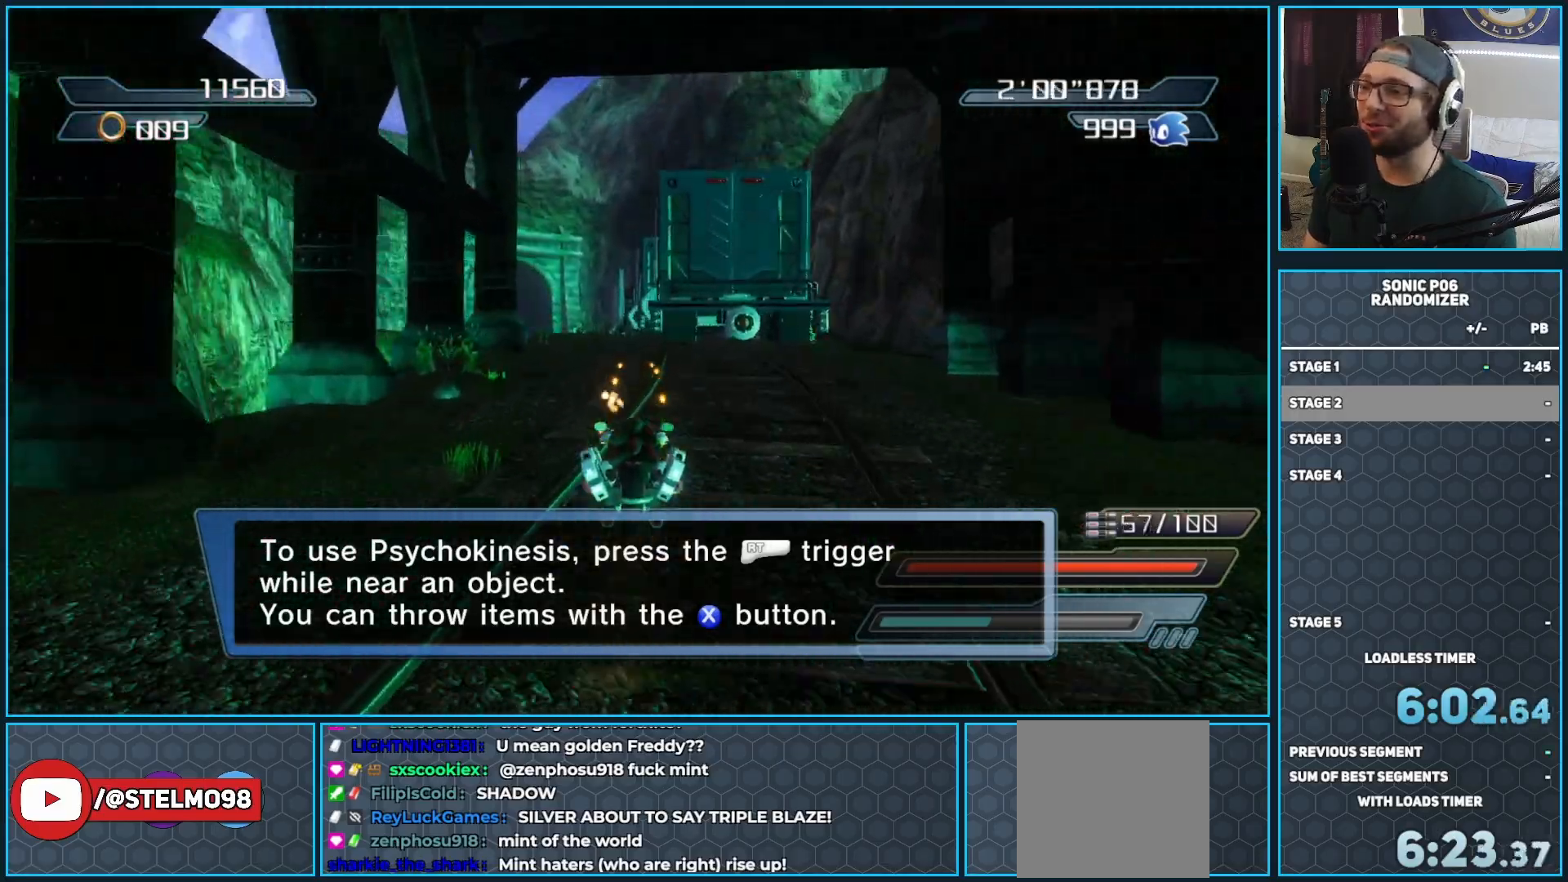
{"buttons": ["A", "R2"], "left_stick": "center", "right_stick": "center", "events": [[100, "left_stick", "center"]]}
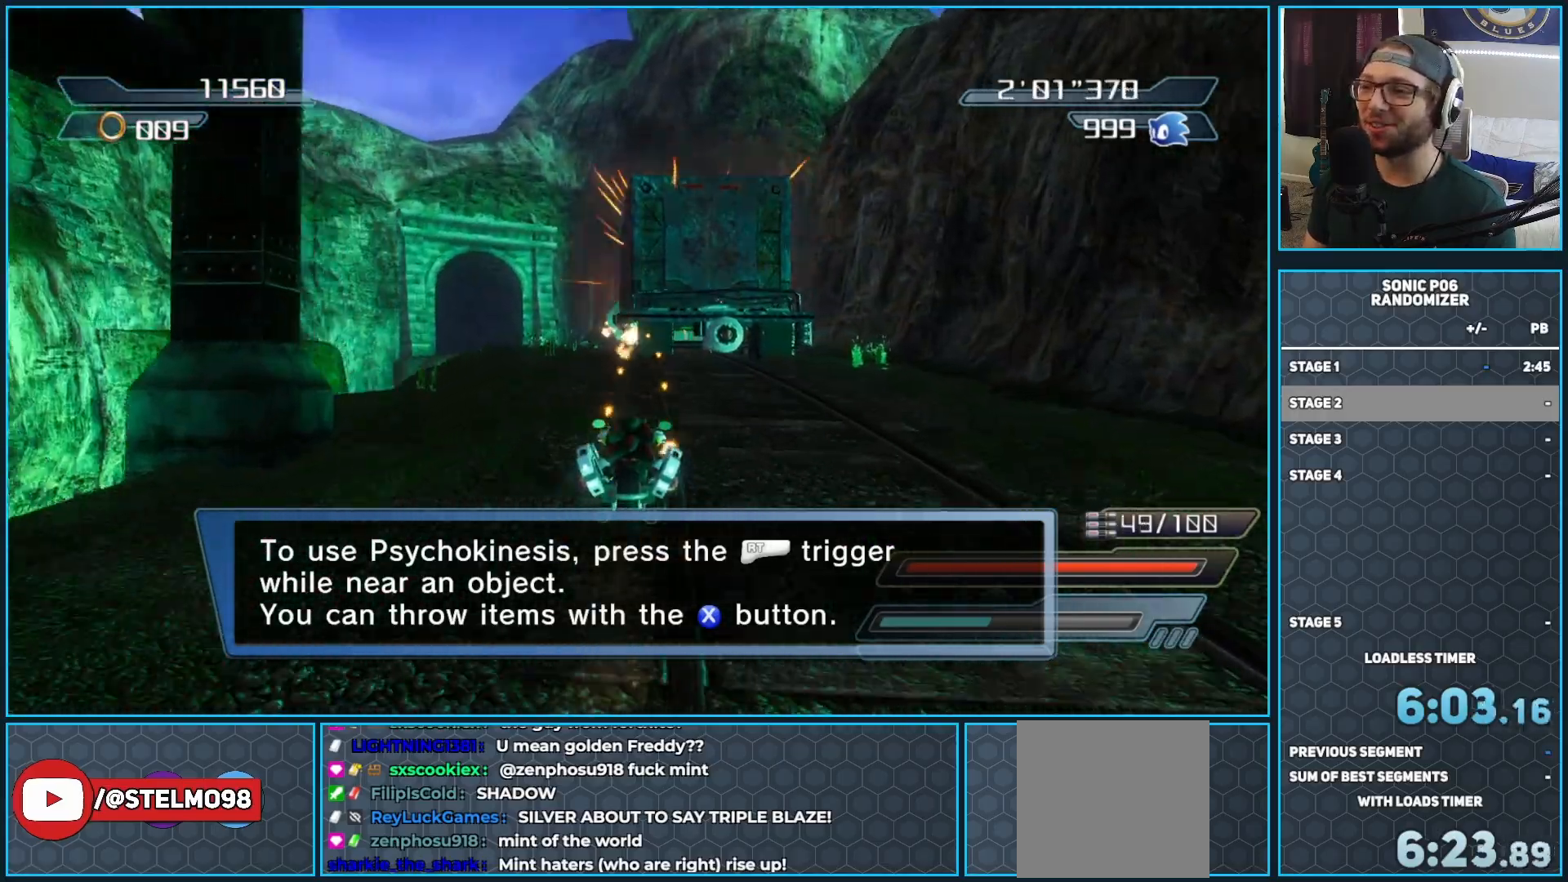
{"buttons": ["A", "R2"], "left_stick": "center", "right_stick": "center", "events": [[67, "left_stick", "left"], [183, "left_stick", "center"]]}
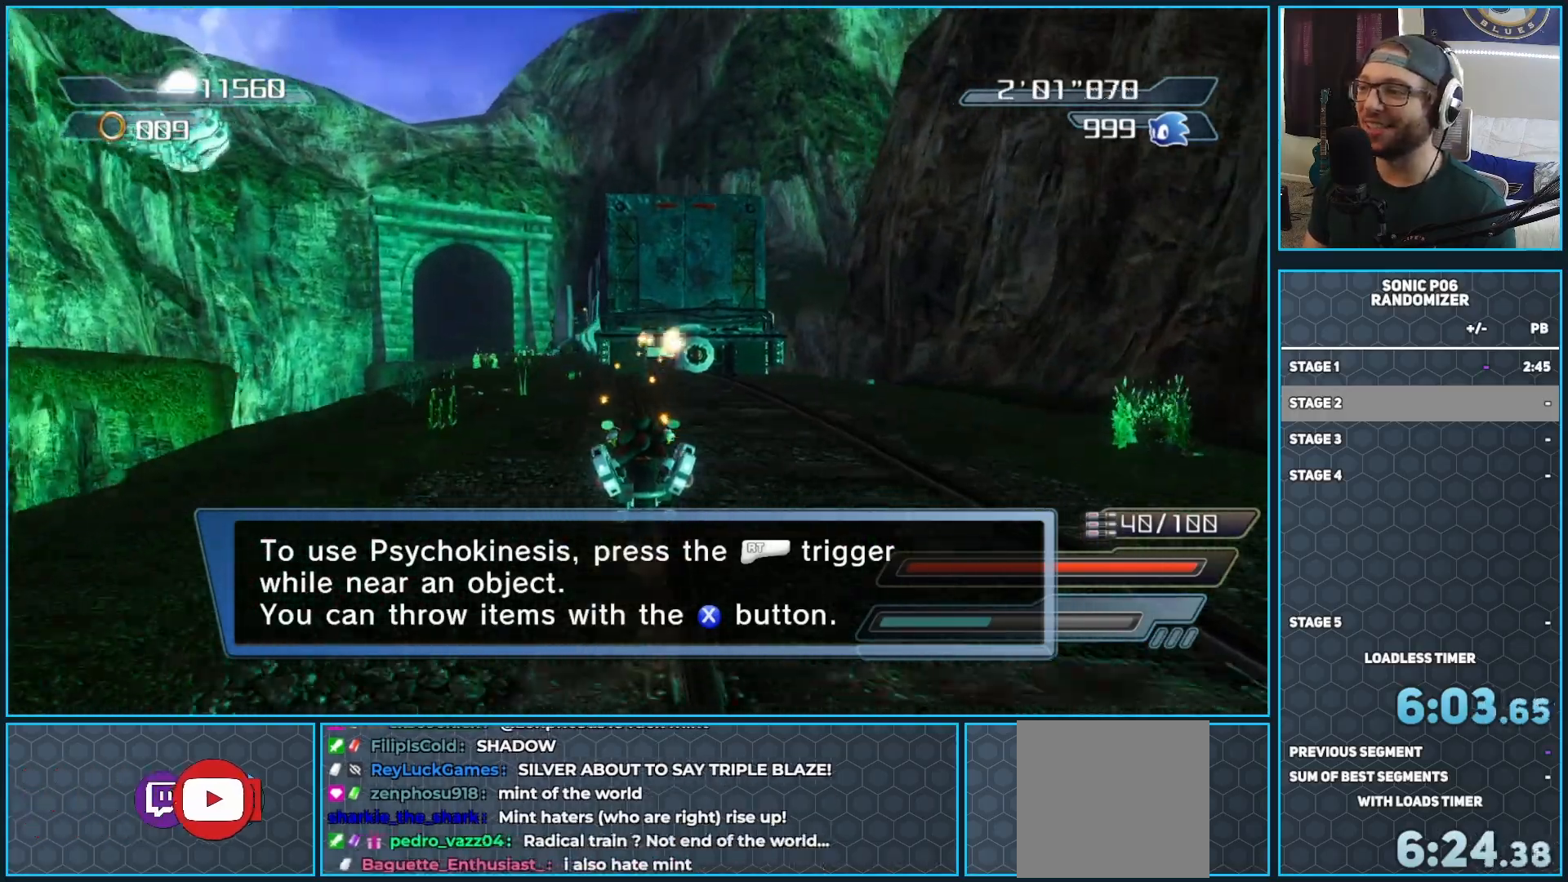
{"buttons": ["A", "R2"], "left_stick": "left", "right_stick": "center", "events": [[400, "left_stick", "left"]]}
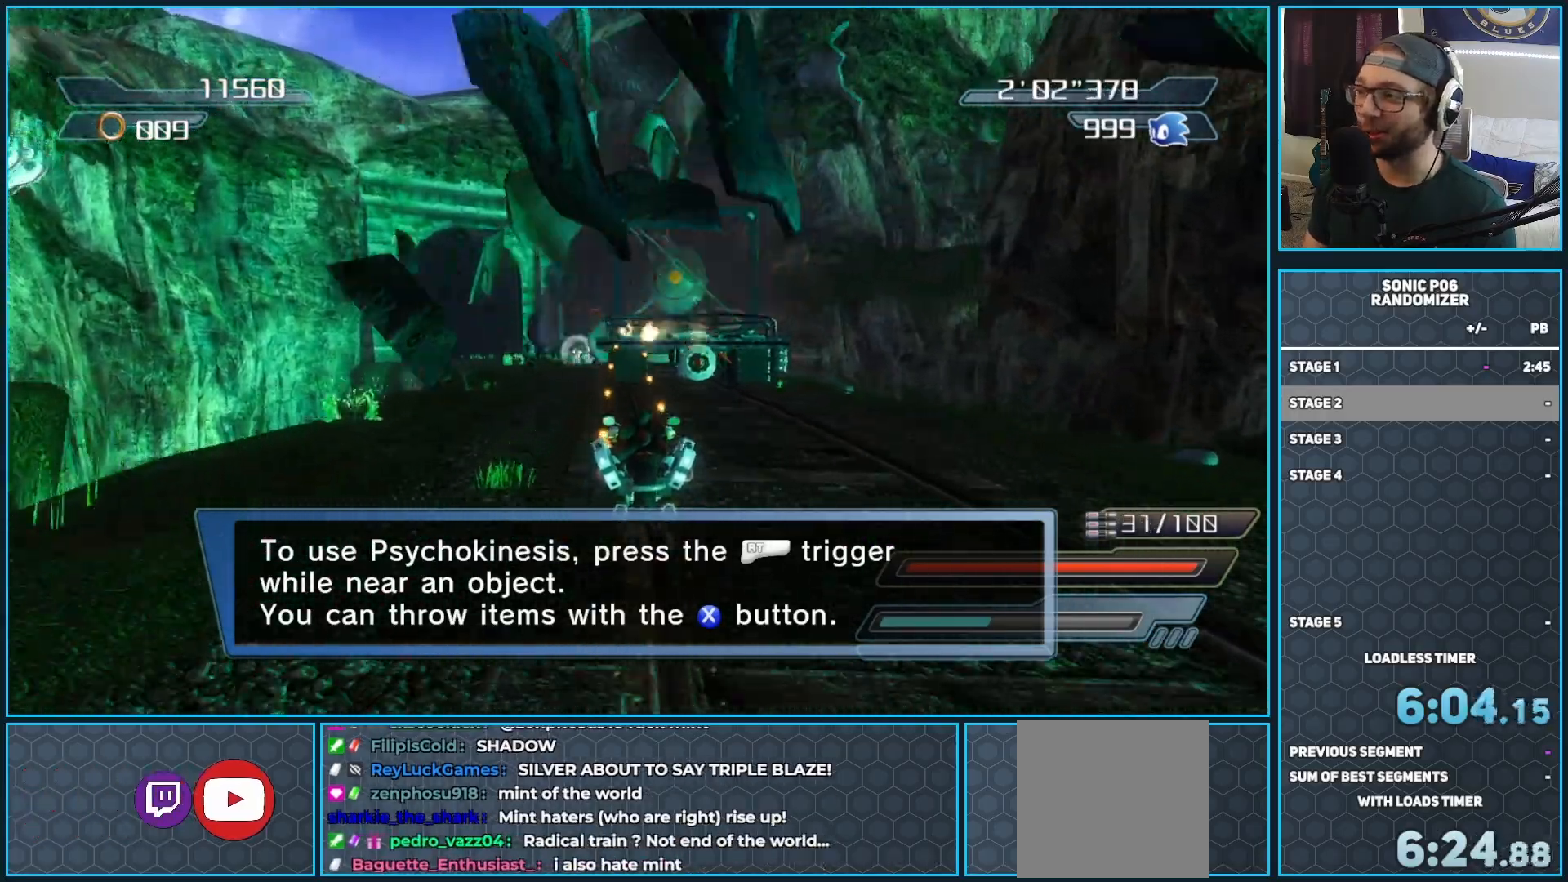
{"buttons": ["A", "R2"], "left_stick": "center", "right_stick": "center", "events": [[17, "left_stick", "center"], [283, "left_stick", "left"], [367, "left_stick", "center"]]}
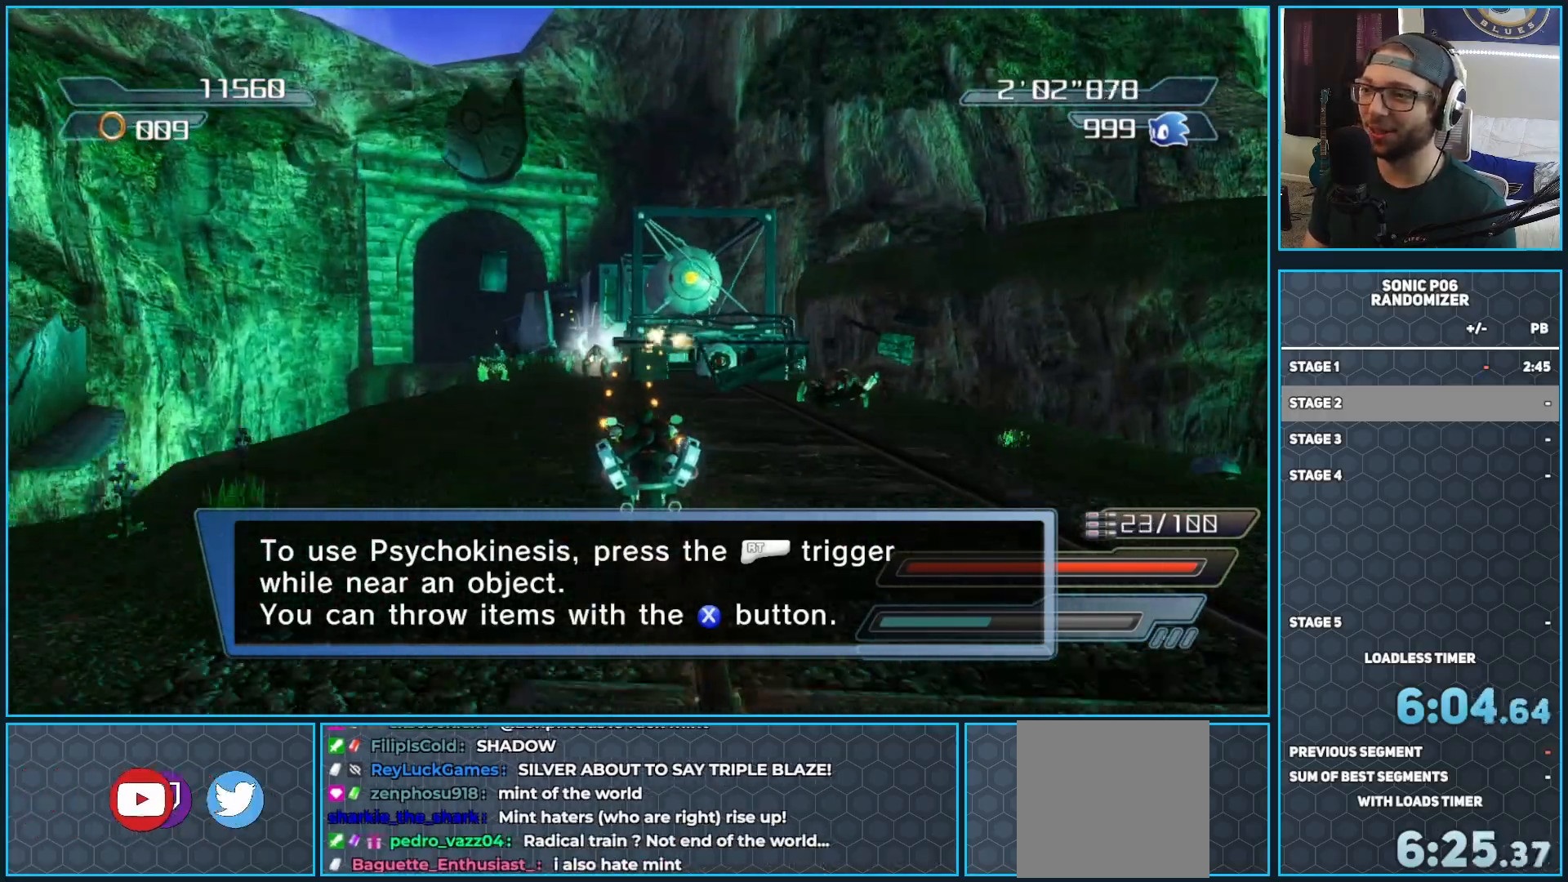
{"buttons": ["A", "R2"], "left_stick": "left", "right_stick": "center", "events": [[33, "left_stick", "right"], [200, "left_stick", "center"], [300, "left_stick", "left"]]}
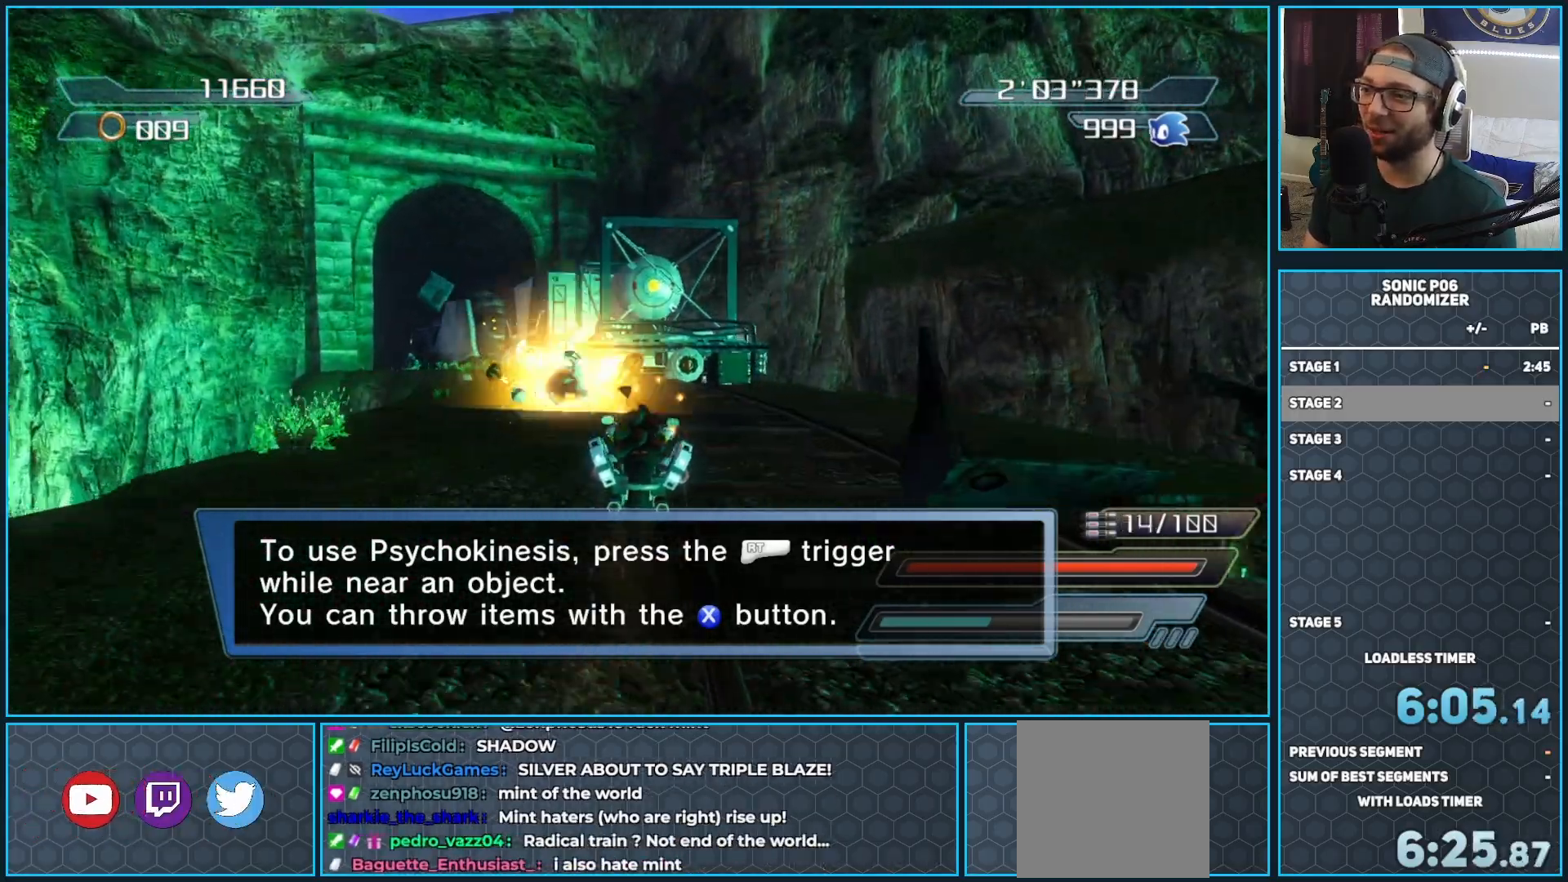
{"buttons": ["A", "R2"], "left_stick": "left", "right_stick": "center", "events": [[100, "left_stick", "center"], [400, "left_stick", "left"]]}
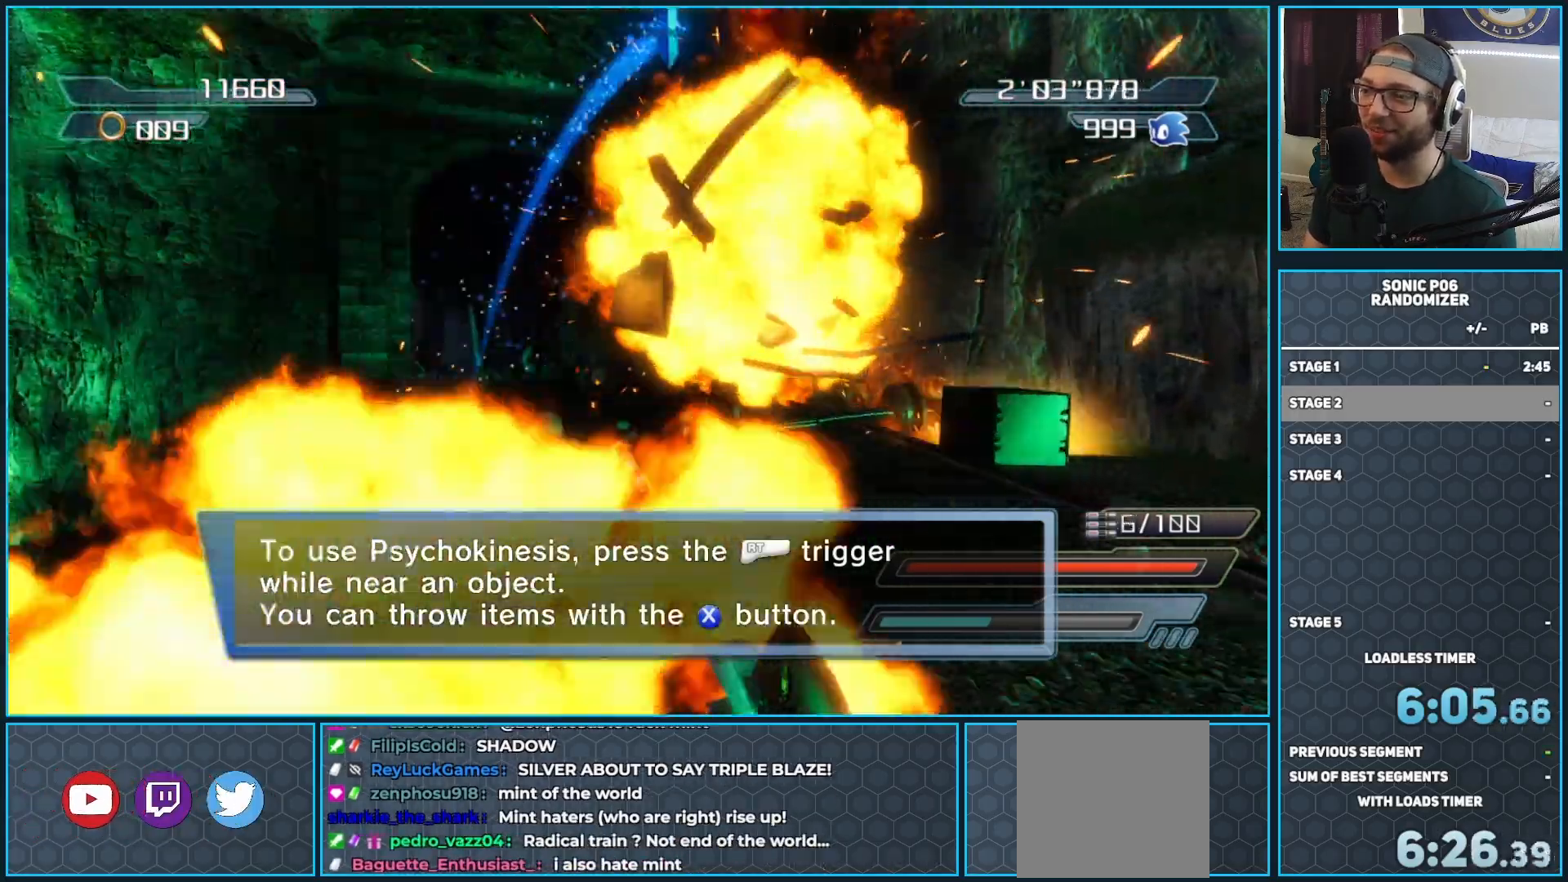
{"buttons": ["A", "R2"], "left_stick": "center", "right_stick": "center", "events": [[17, "left_stick", "center"]]}
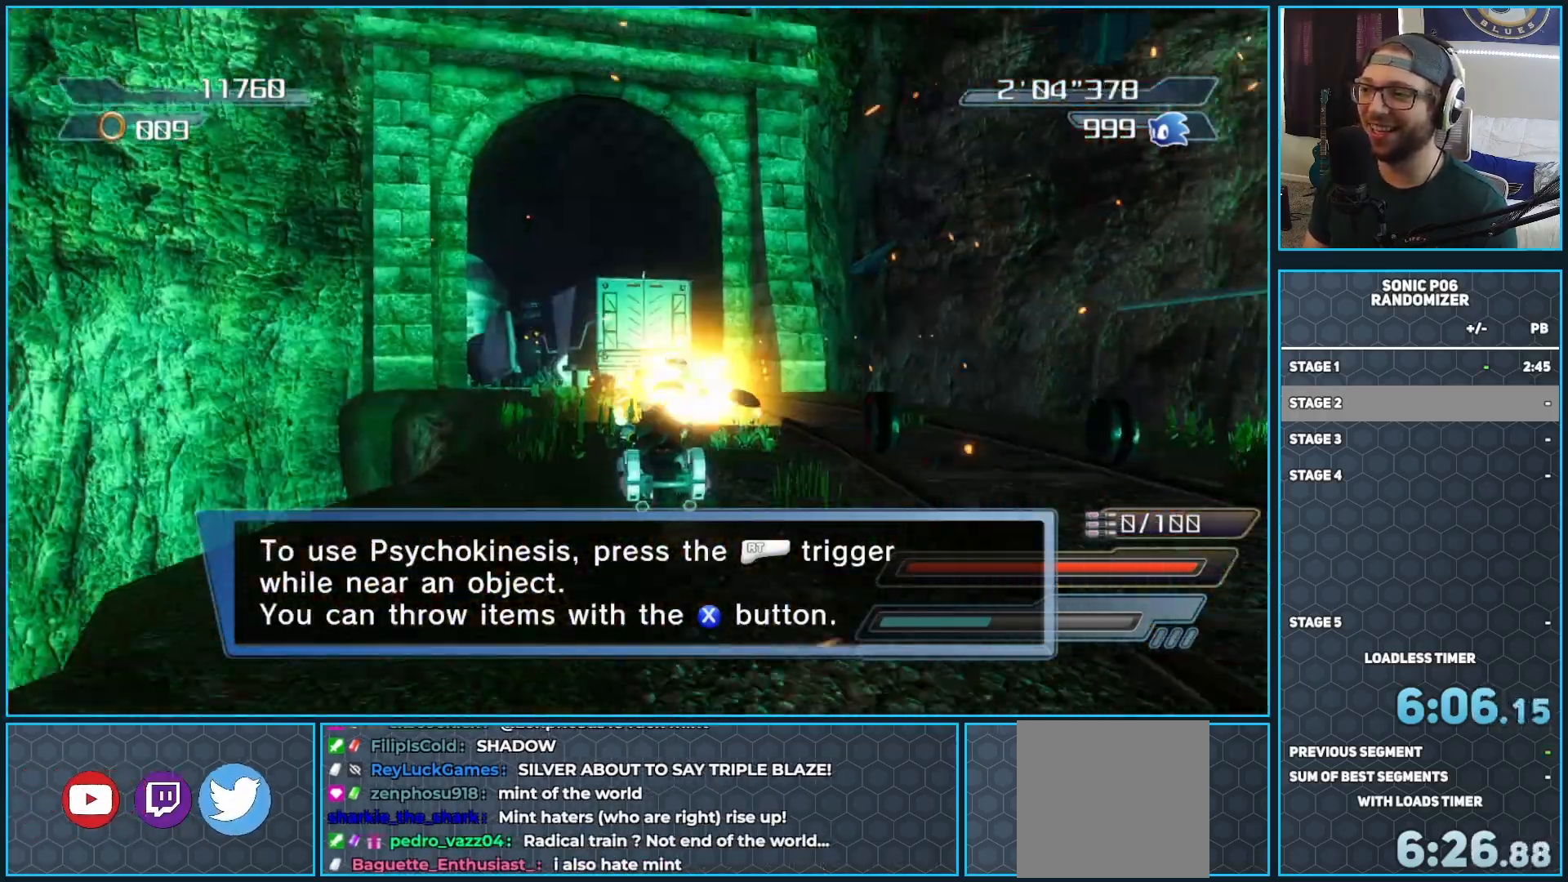
{"buttons": ["A"], "left_stick": "right", "right_stick": "center", "events": [[50, "left_stick", "left"], [167, "left_stick", "center"], [383, "left_stick", "right"], [450, "R2", "up"]]}